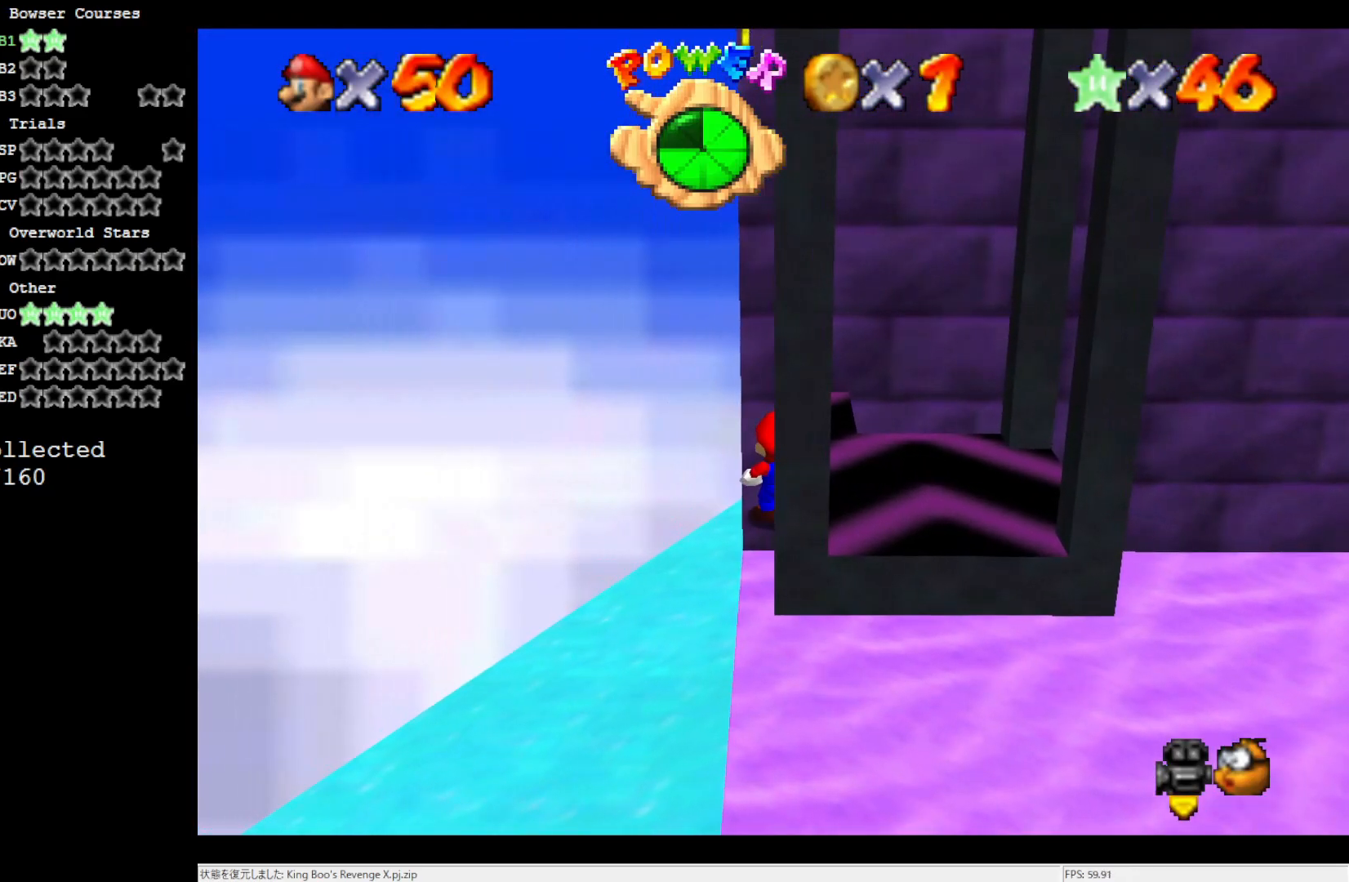
Gameplay with a controller (Nintendo layout); each line is a JSON object with the inputs held at the frame after it. "events" lists button and stick changes between this image and that frame as [ms after this image, input, new state], when the widget could be followed in between. Not read: L3 R3.
{"buttons": [], "left_stick": "center", "events": [[100, "A", "down"], [183, "A", "up"], [217, "left_stick", "down"], [450, "left_stick", "center"]]}
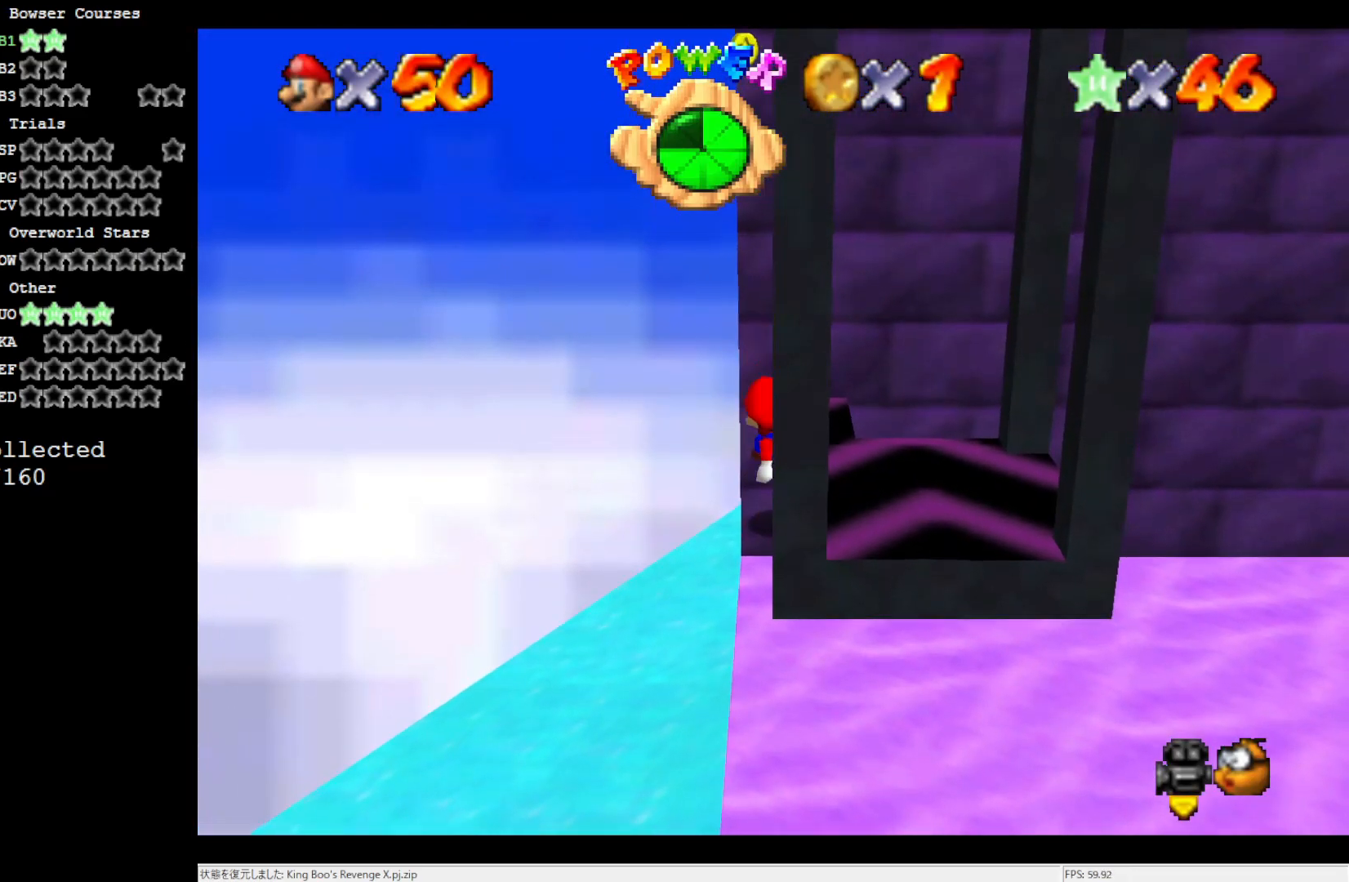
{"buttons": [], "left_stick": "center", "events": []}
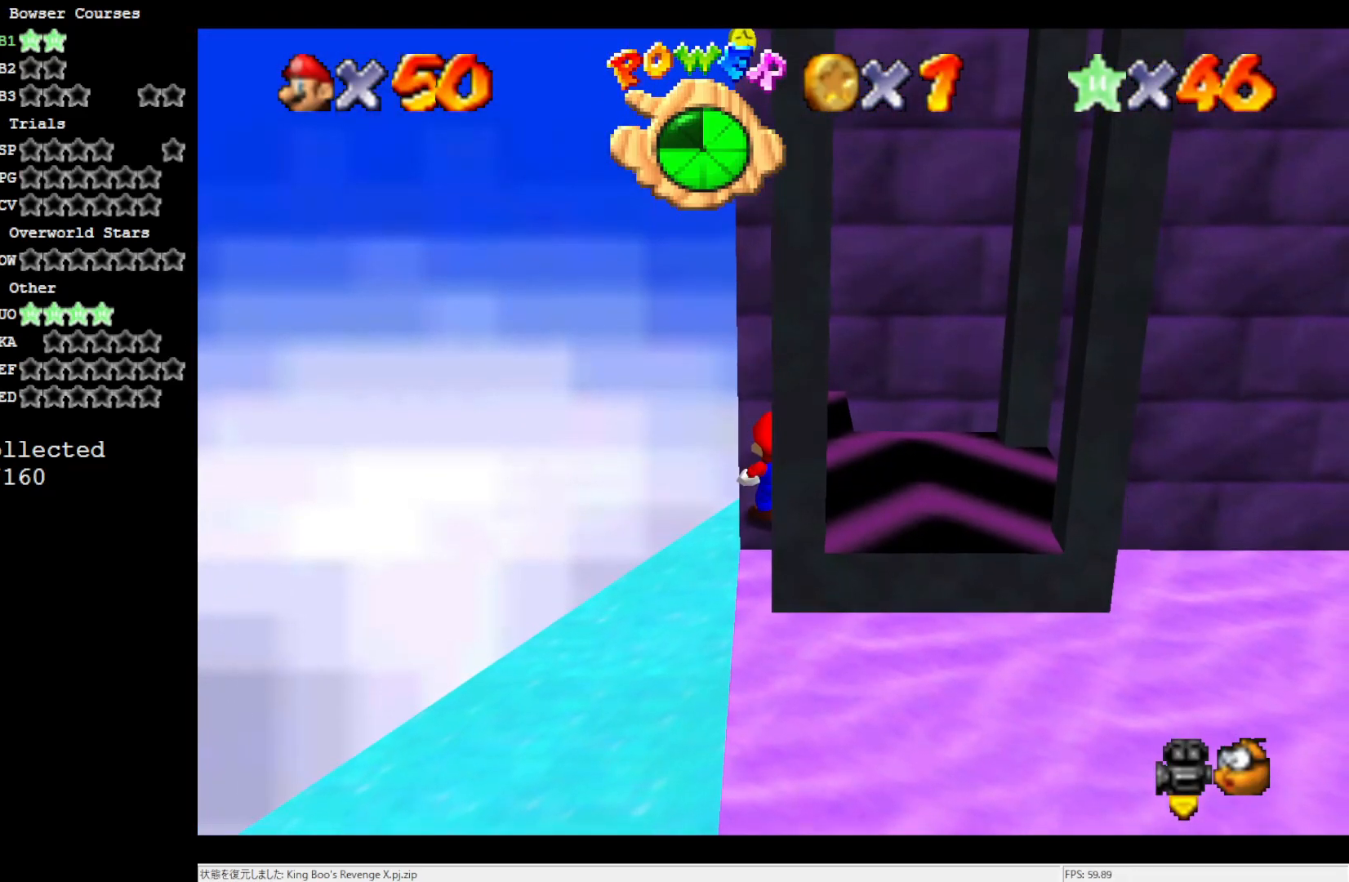
{"buttons": ["C_LEFT"], "left_stick": "center", "events": [[283, "C_LEFT", "down"], [383, "C_LEFT", "up"], [450, "C_LEFT", "down"]]}
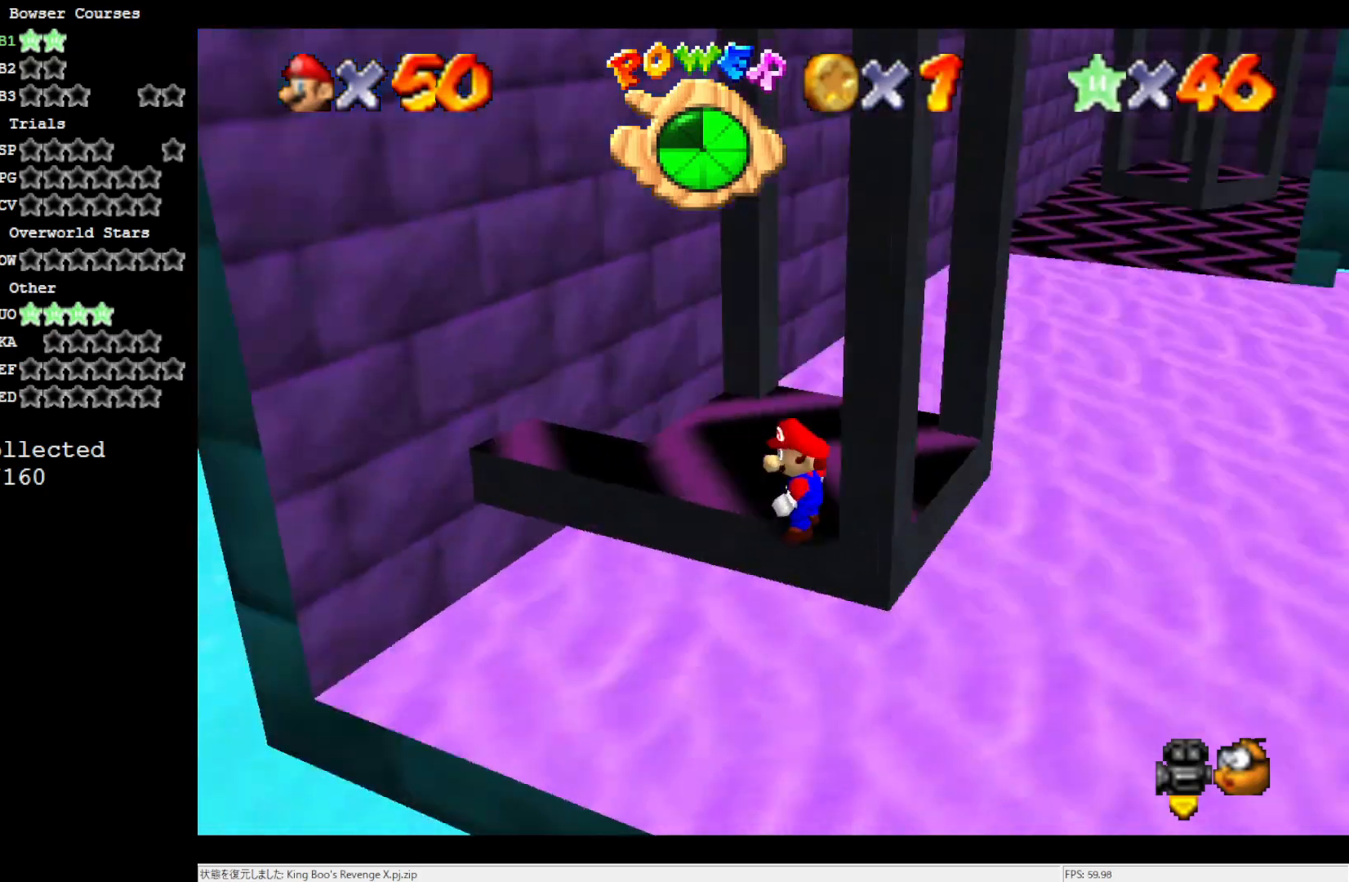
{"buttons": [], "left_stick": "right", "events": [[100, "C_LEFT", "up"], [333, "A", "down"], [383, "A", "up"], [450, "left_stick", "right"]]}
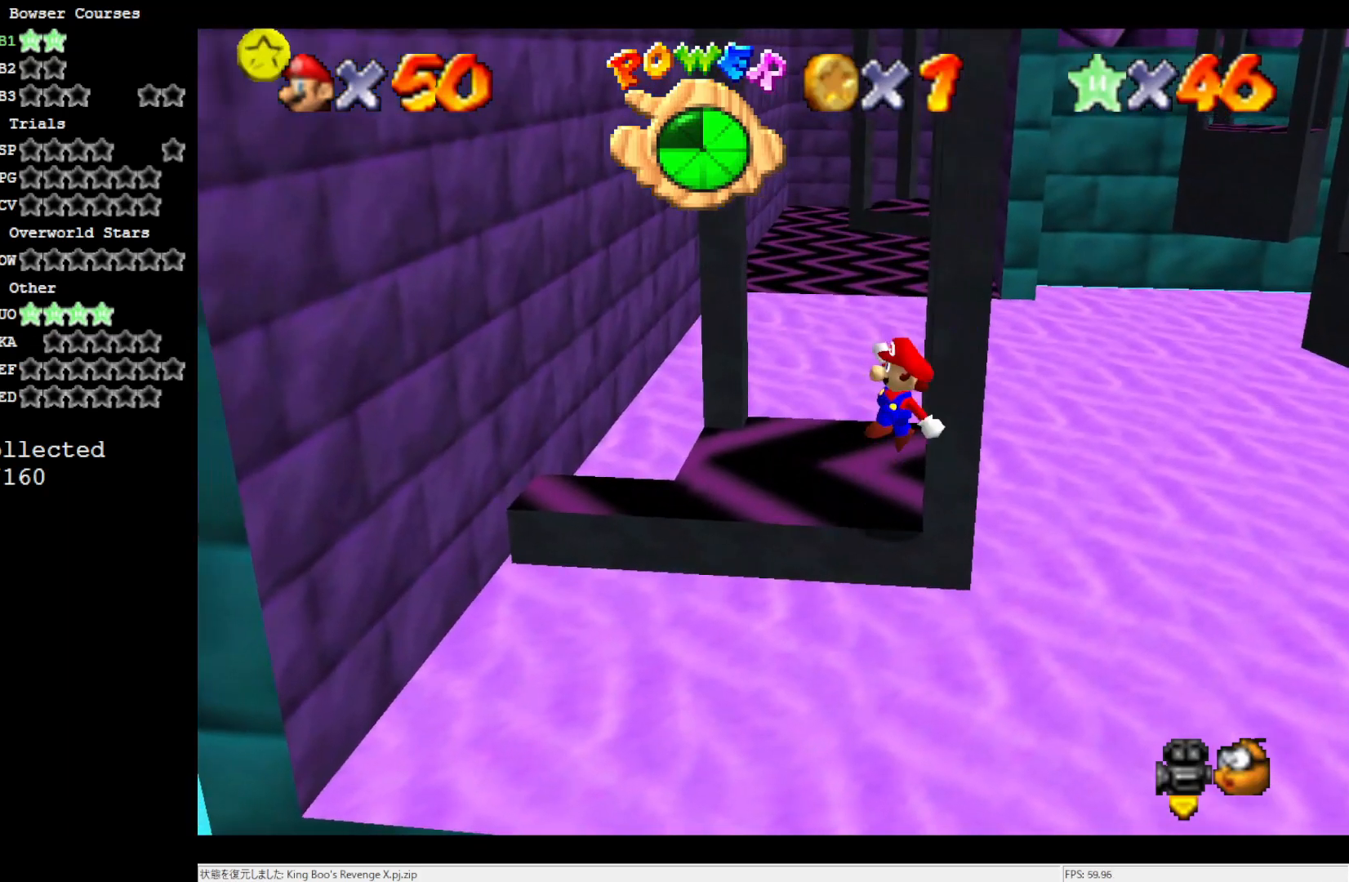
{"buttons": [], "left_stick": "left", "events": [[100, "left_stick", "center"], [217, "A", "down"], [250, "B", "down"], [333, "B", "up"], [367, "A", "up"], [450, "left_stick", "left"]]}
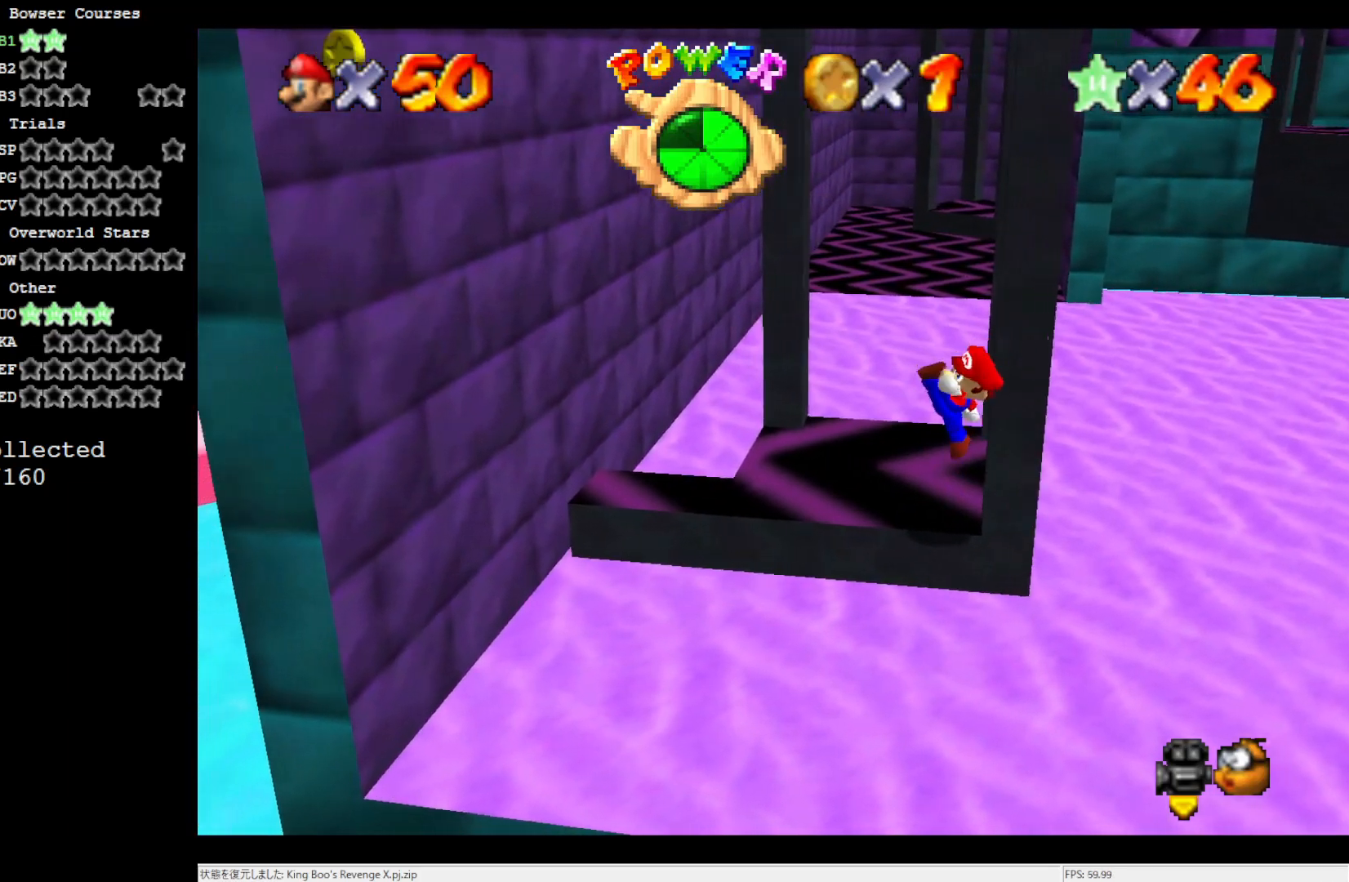
{"buttons": [], "left_stick": "left", "events": [[217, "A", "down"], [333, "A", "up"]]}
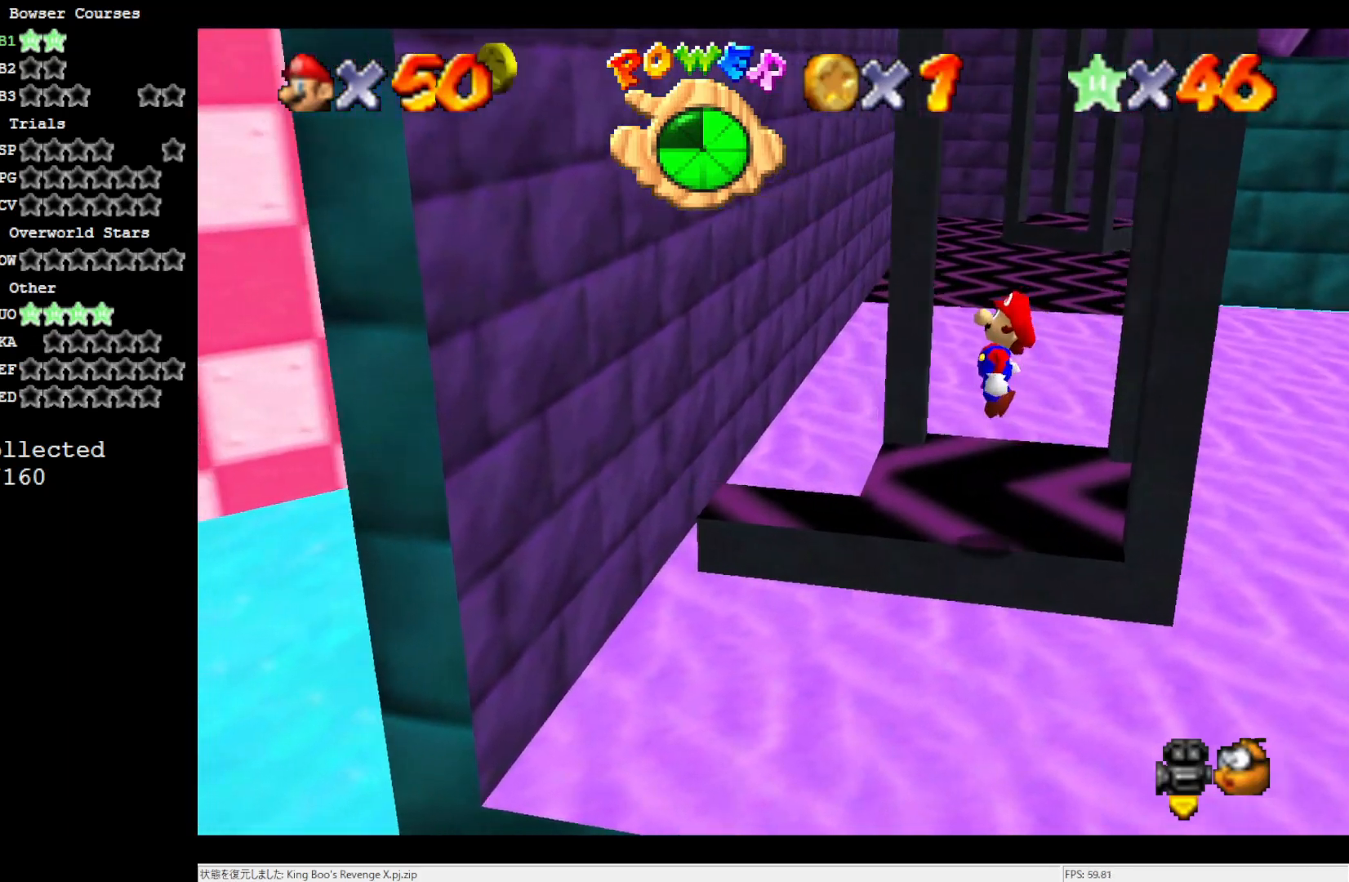
{"buttons": ["A"], "left_stick": "down-left", "events": [[367, "A", "down"], [383, "left_stick", "down-left"]]}
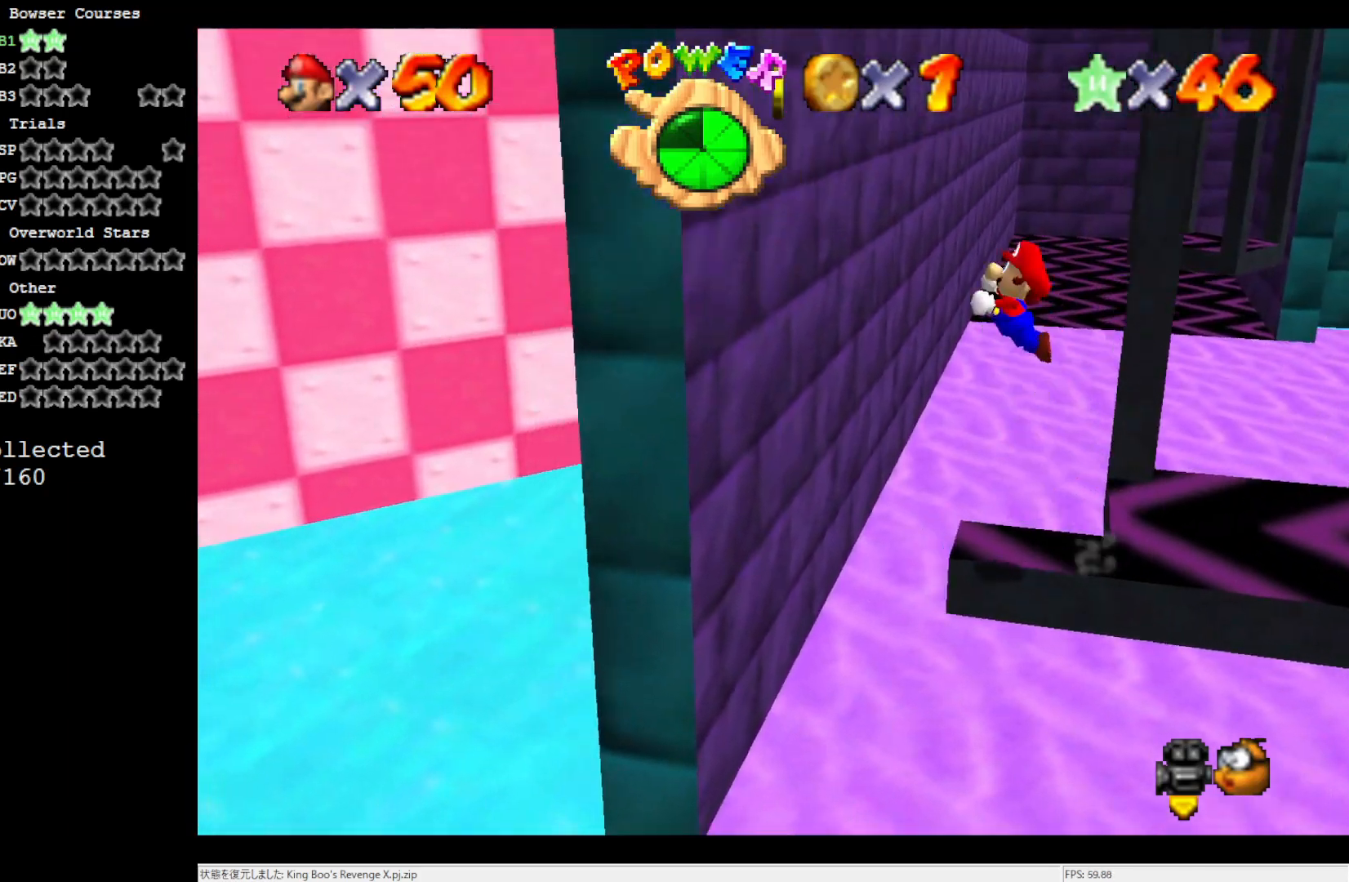
{"buttons": ["A"], "left_stick": "down", "events": [[183, "A", "up"], [267, "left_stick", "left"], [483, "A", "down"], [483, "left_stick", "down"]]}
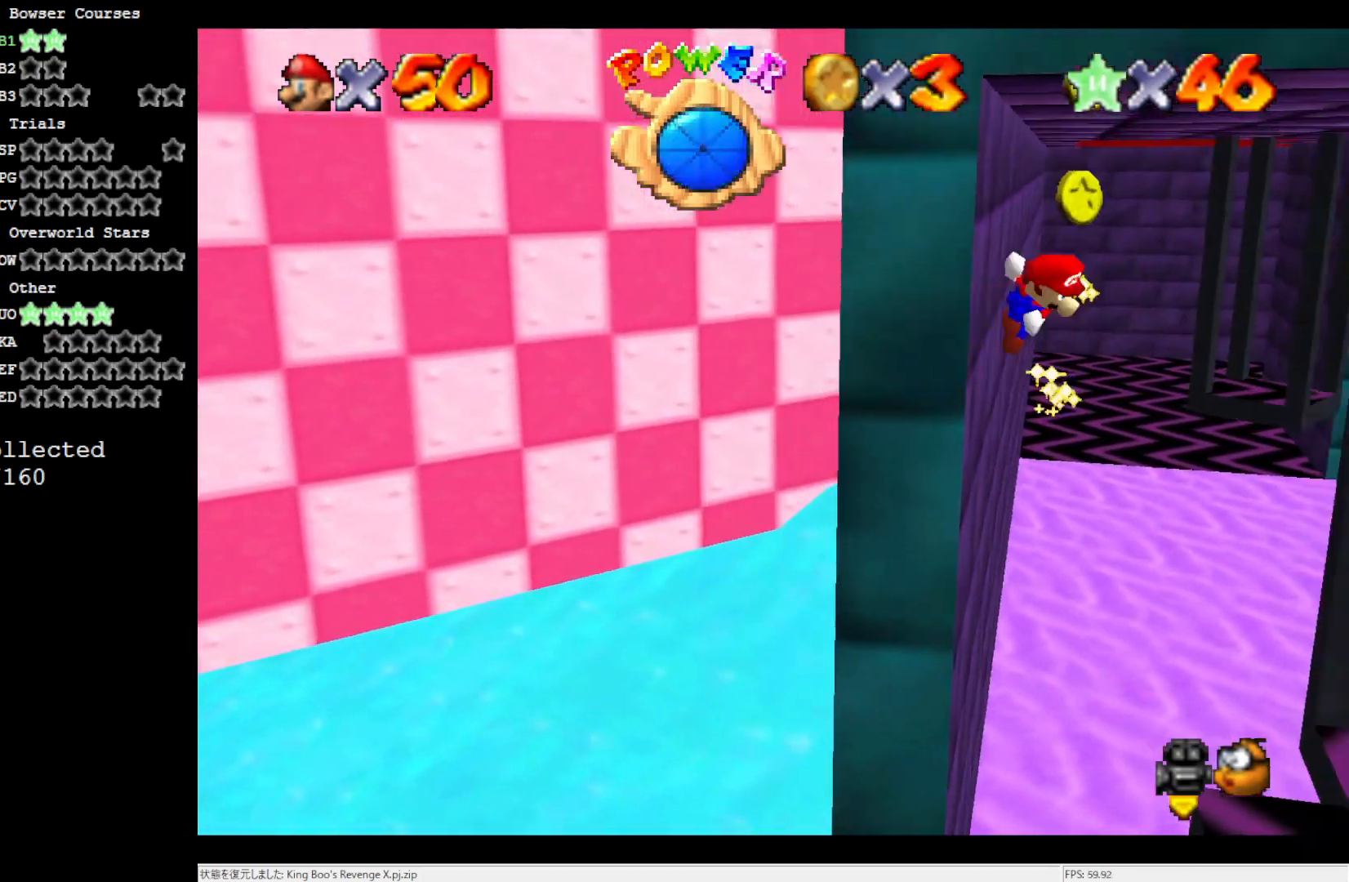
{"buttons": ["A"], "left_stick": "up", "events": [[183, "left_stick", "right"], [300, "left_stick", "up"]]}
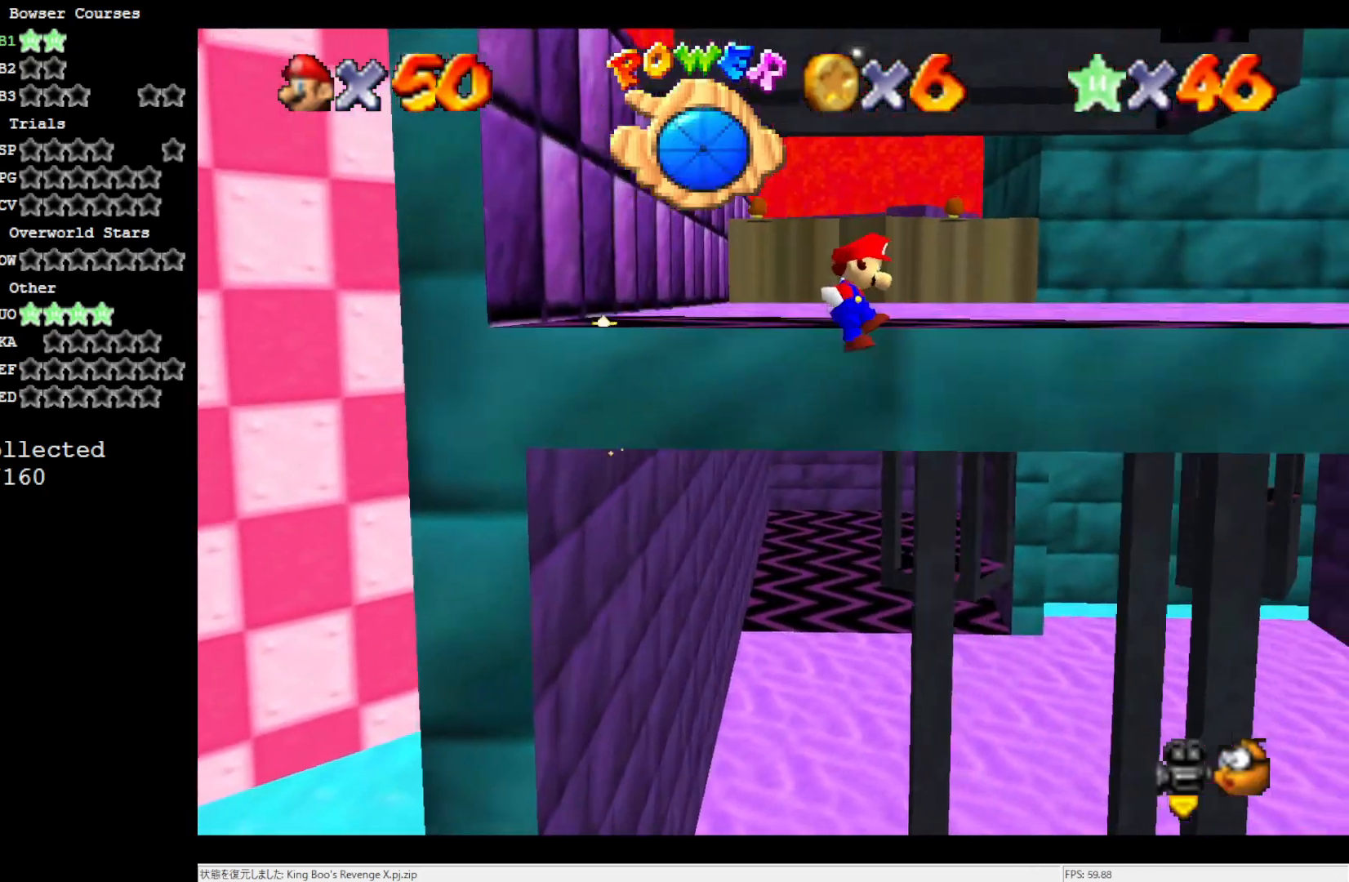
{"buttons": [], "left_stick": "up-left", "events": [[33, "A", "up"], [300, "A", "down"], [333, "left_stick", "center"], [417, "A", "up"], [467, "left_stick", "up-left"]]}
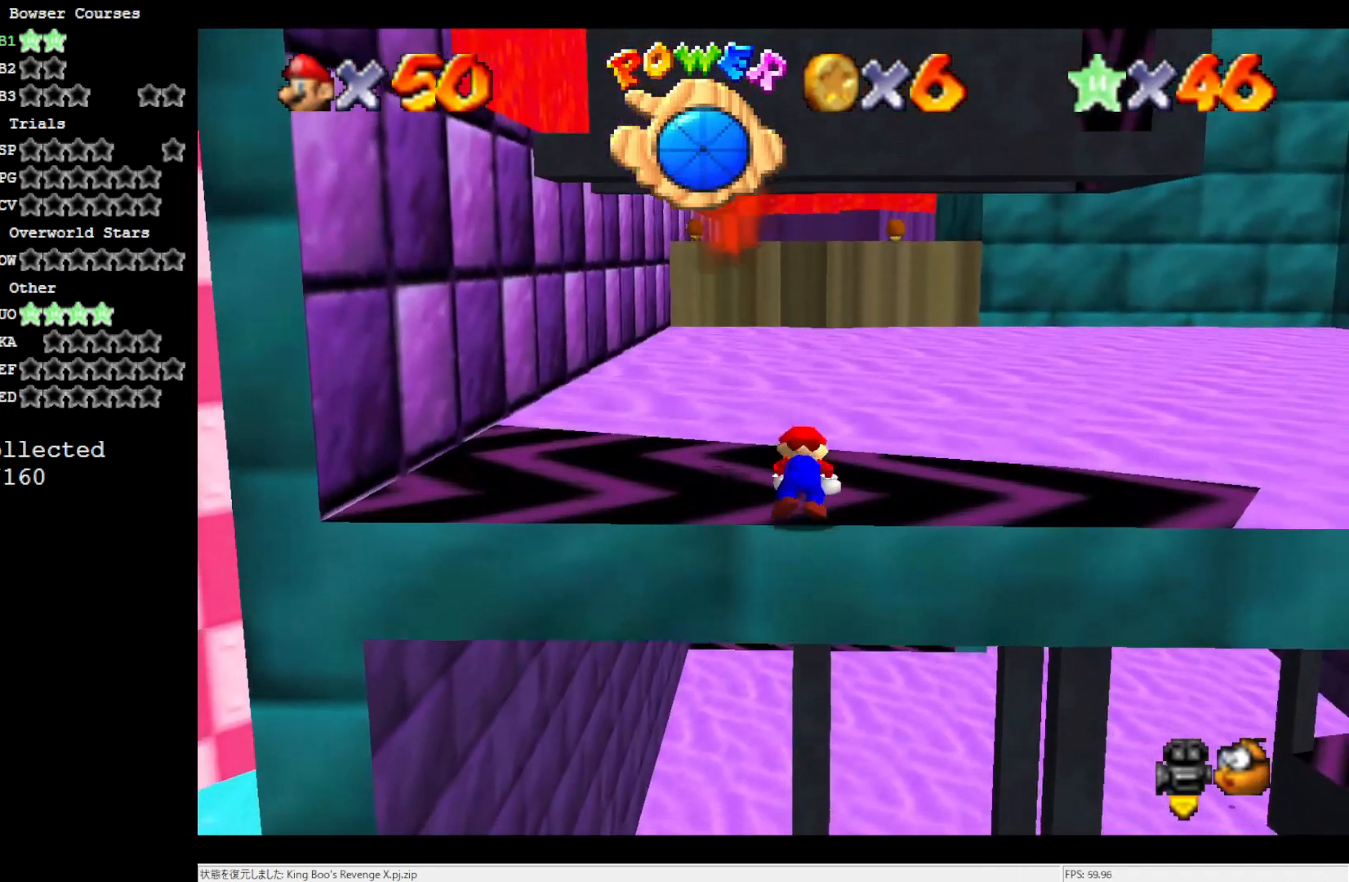
{"buttons": [], "left_stick": "up-left", "events": [[33, "C_RIGHT", "down"], [133, "C_RIGHT", "up"]]}
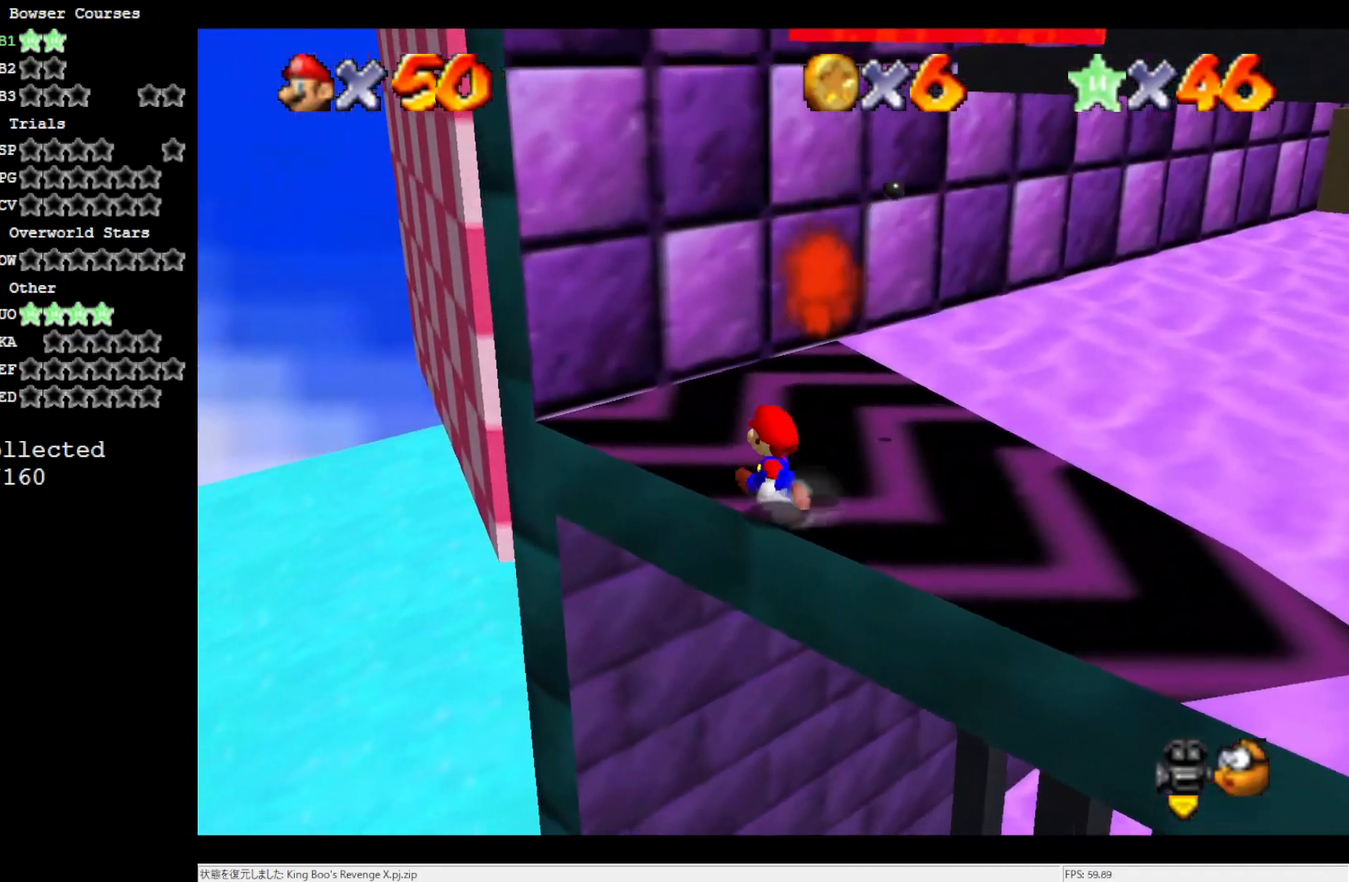
{"buttons": ["A"], "left_stick": "right", "events": [[267, "A", "down"], [300, "left_stick", "right"]]}
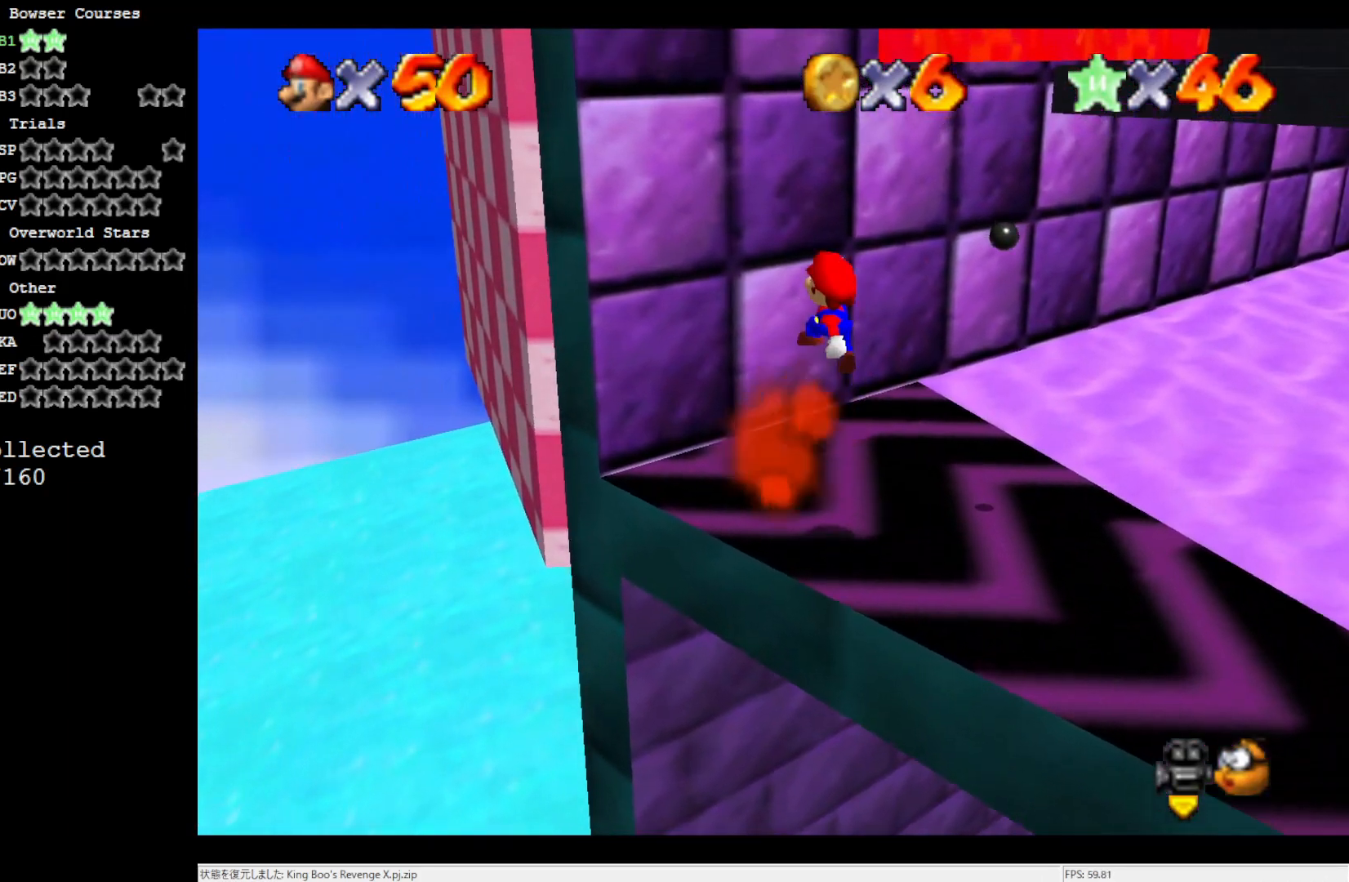
{"buttons": [], "left_stick": "right", "events": [[267, "B", "down"], [500, "A", "up"], [500, "B", "up"]]}
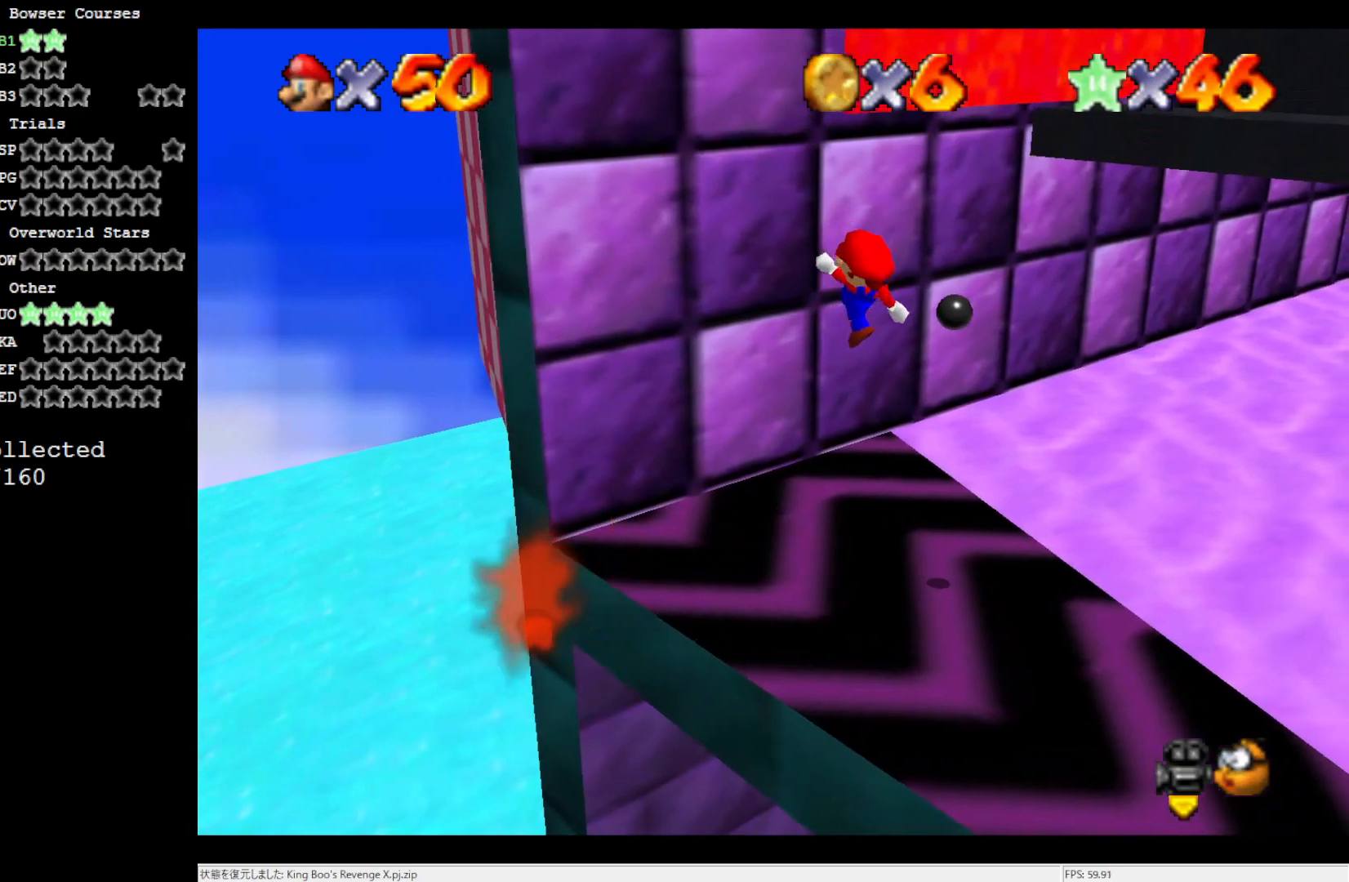
{"buttons": [], "left_stick": "center", "events": [[200, "C_LEFT", "down"], [267, "left_stick", "center"], [350, "C_LEFT", "up"]]}
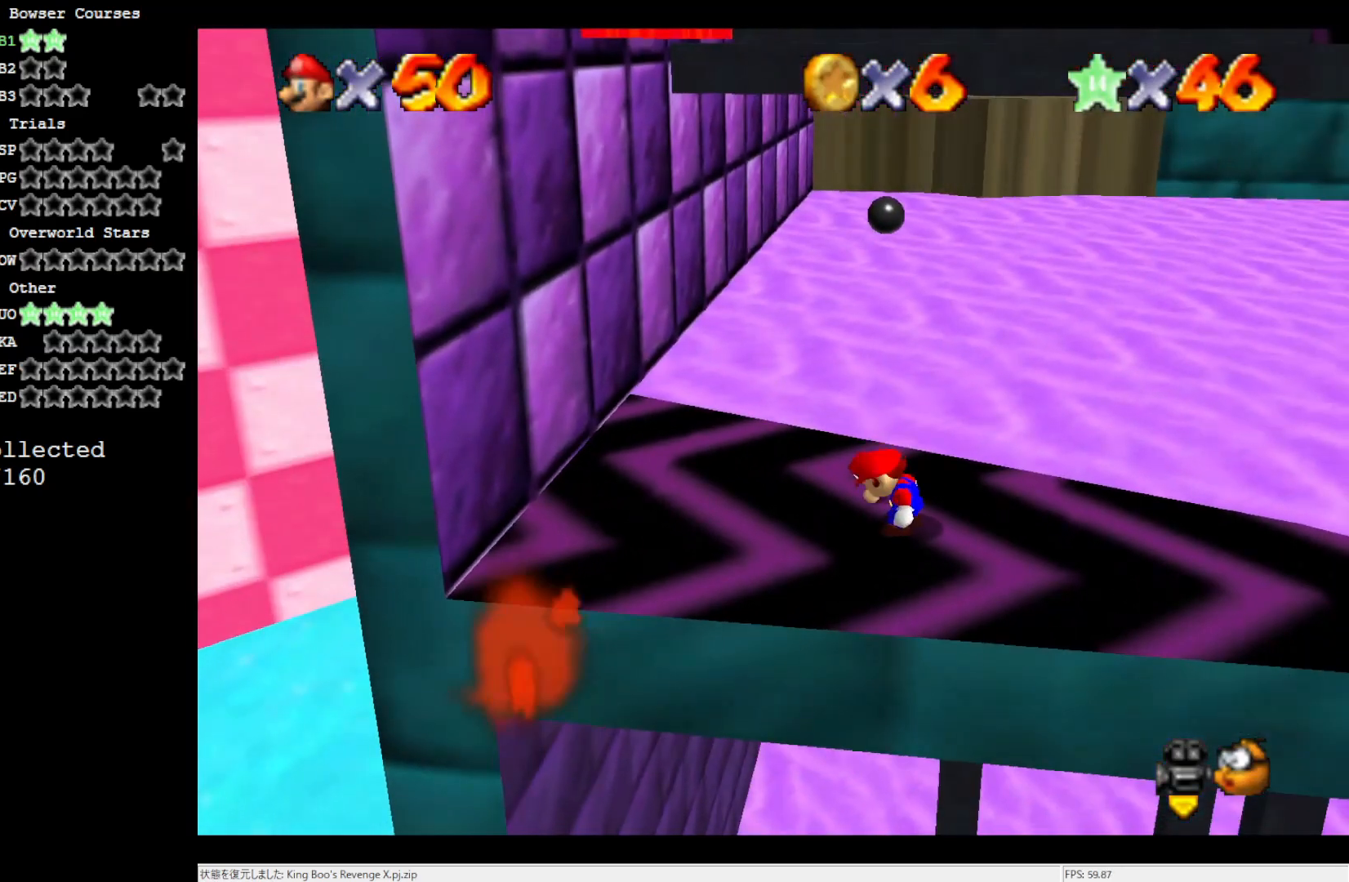
{"buttons": [], "left_stick": "up-left", "events": [[67, "left_stick", "up-left"]]}
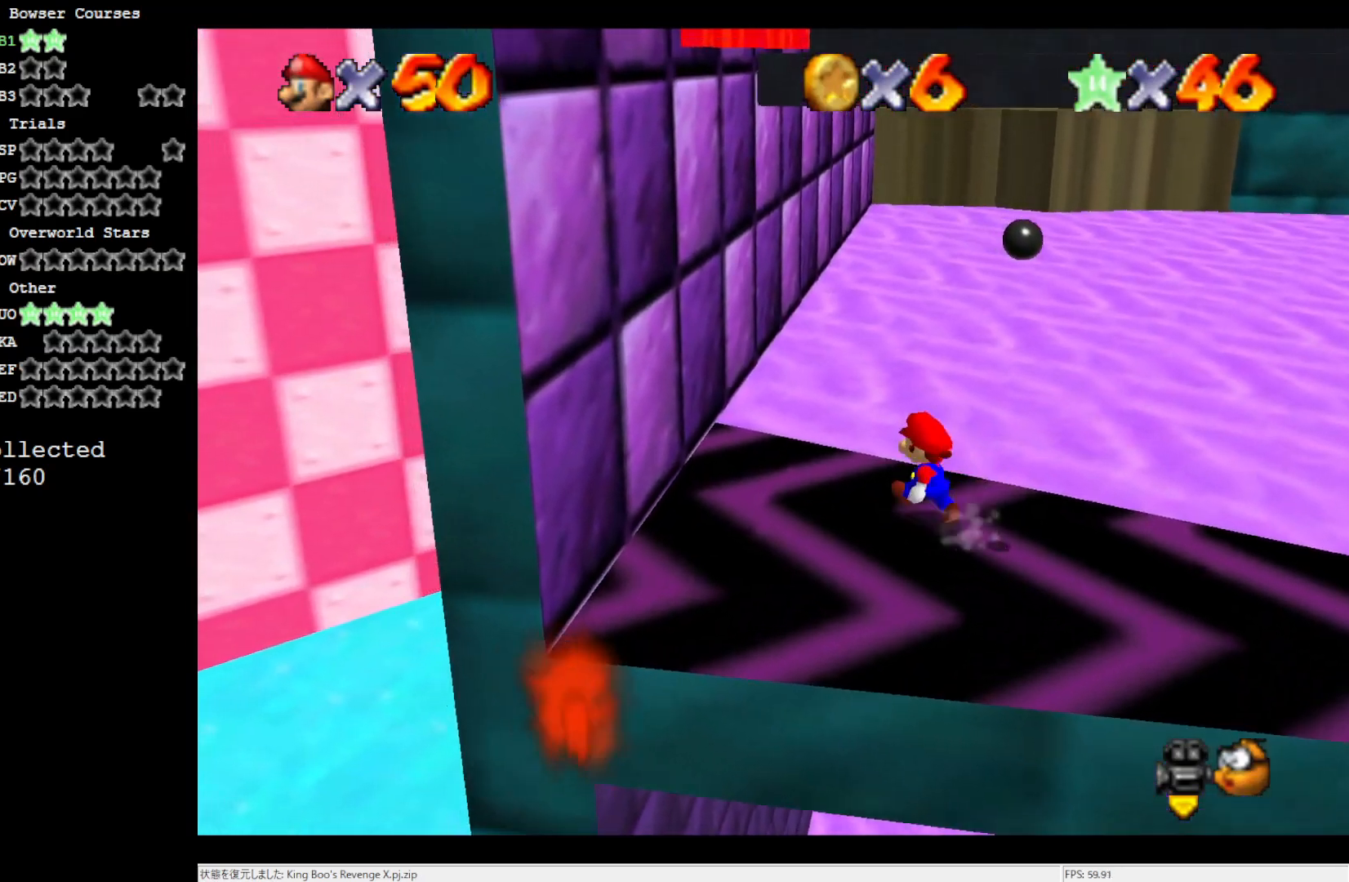
{"buttons": [], "left_stick": "up-left", "events": [[267, "A", "down"], [500, "A", "up"]]}
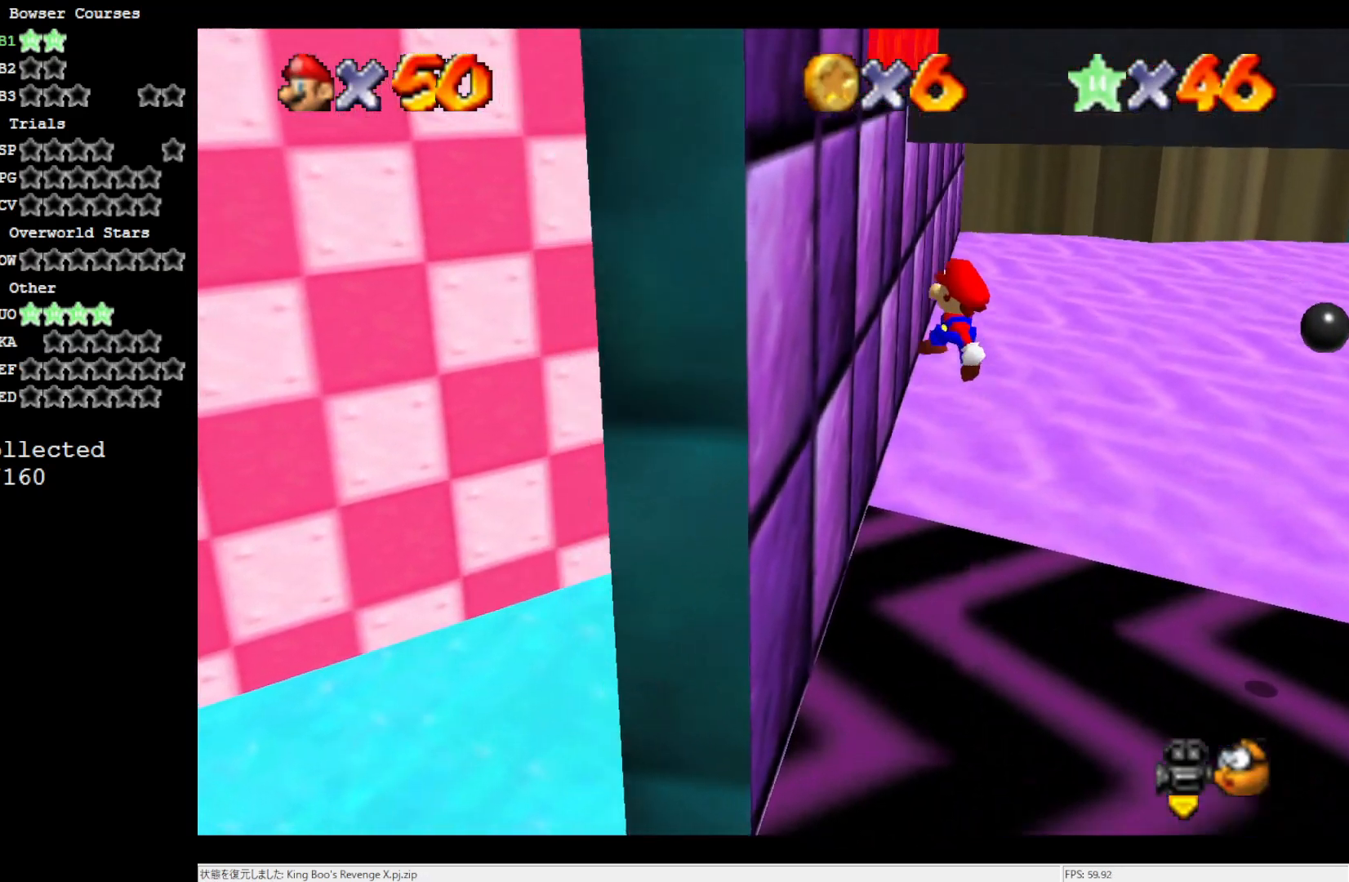
{"buttons": ["A"], "left_stick": "center", "events": [[200, "A", "down"], [233, "left_stick", "up"], [467, "left_stick", "center"]]}
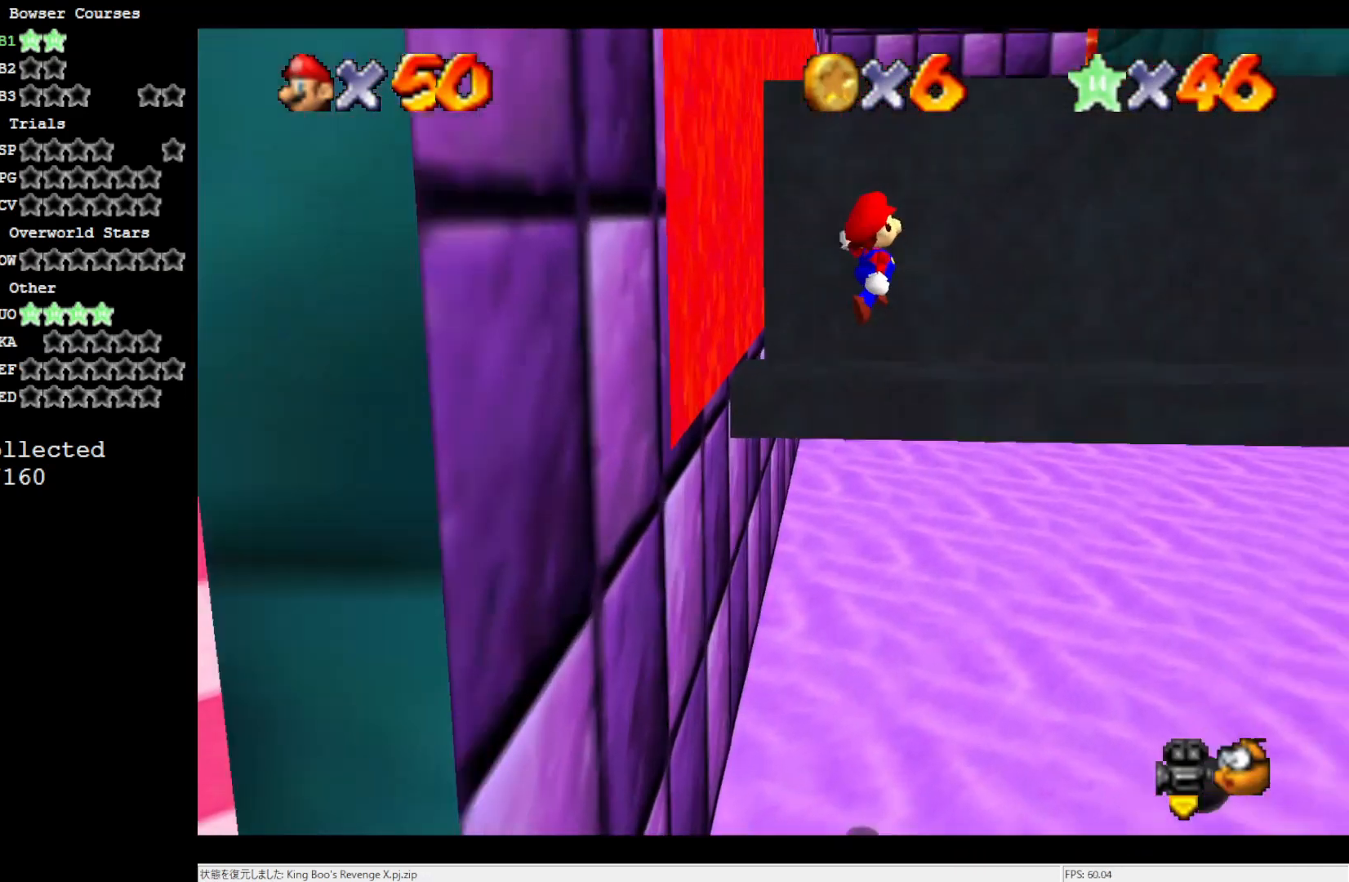
{"buttons": ["A"], "left_stick": "up-left", "events": [[350, "left_stick", "up-left"]]}
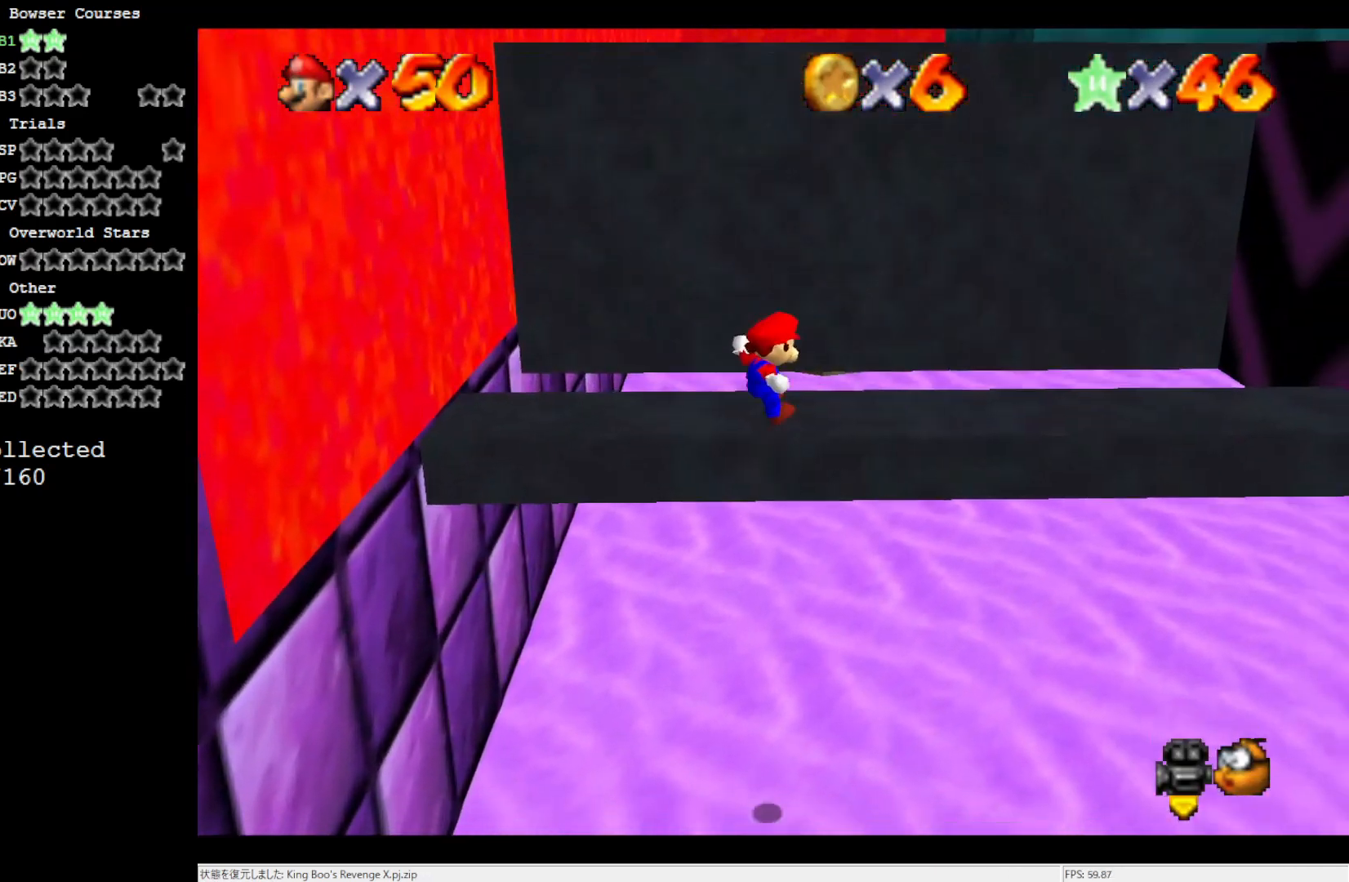
{"buttons": [], "left_stick": "center", "events": [[33, "left_stick", "center"], [133, "A", "up"]]}
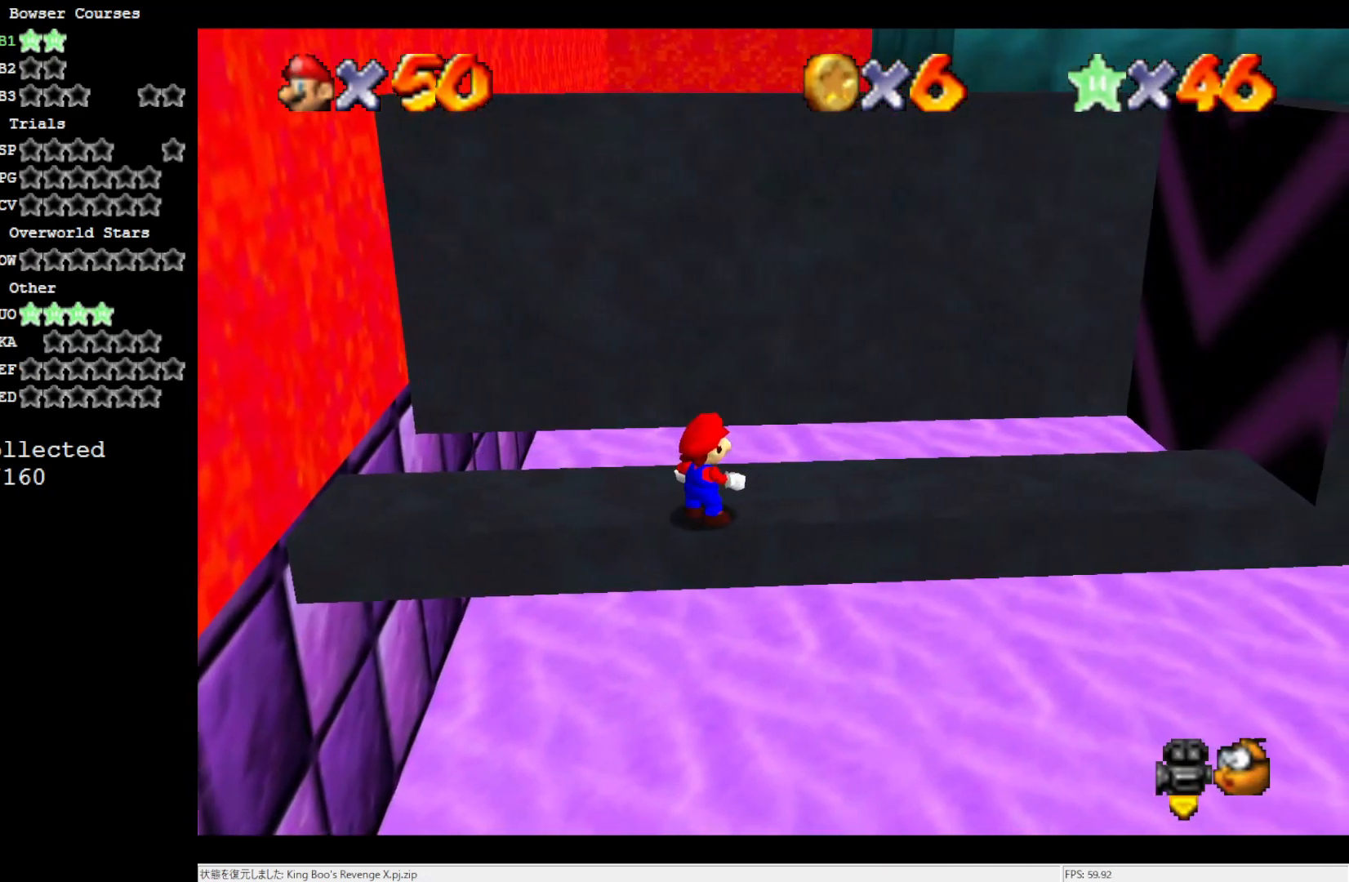
{"buttons": [], "left_stick": "right", "events": [[117, "left_stick", "right"], [400, "A", "down"], [400, "B", "down"], [500, "A", "up"], [500, "B", "up"]]}
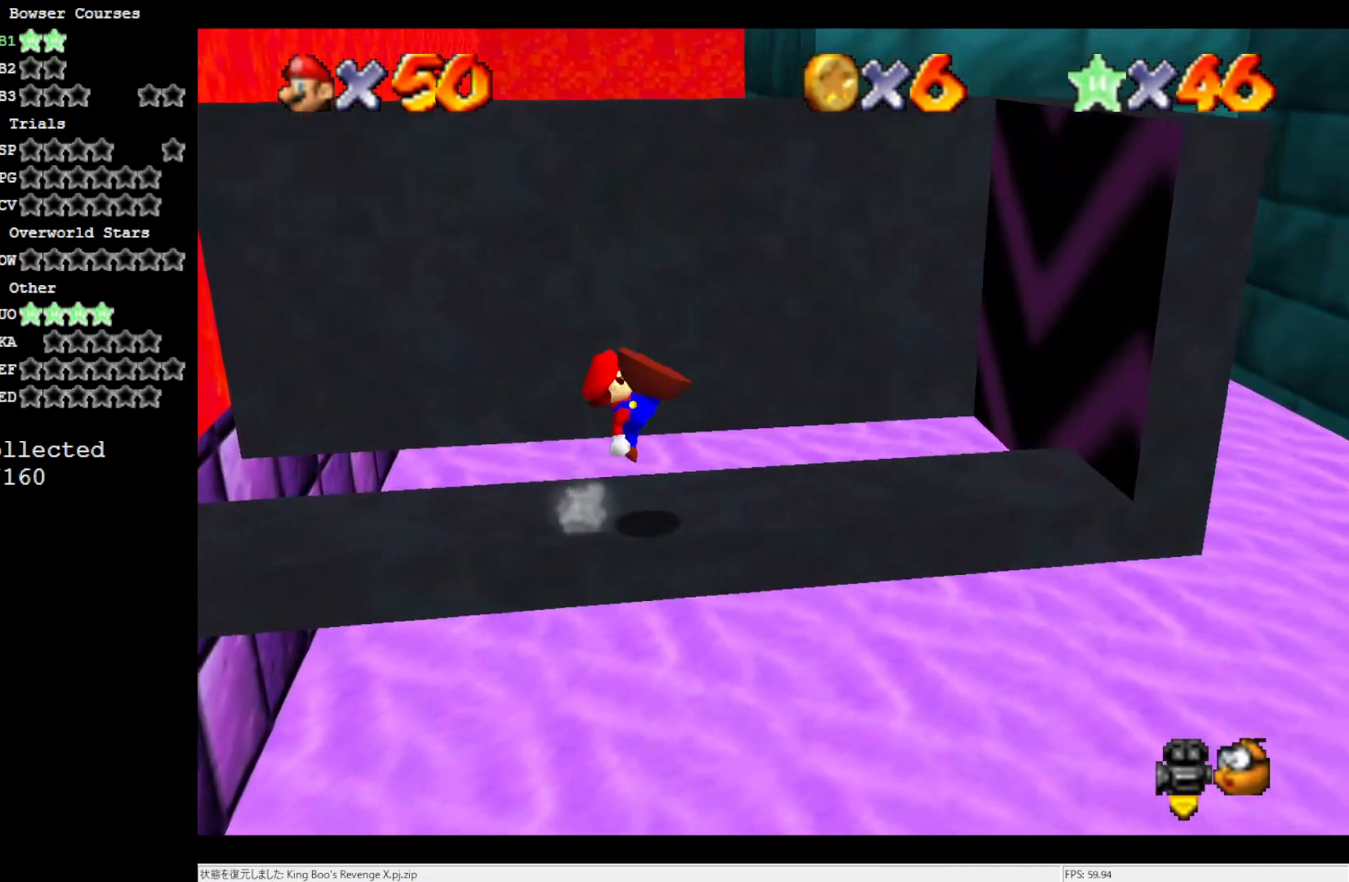
{"buttons": ["A"], "left_stick": "right", "events": [[333, "A", "down"]]}
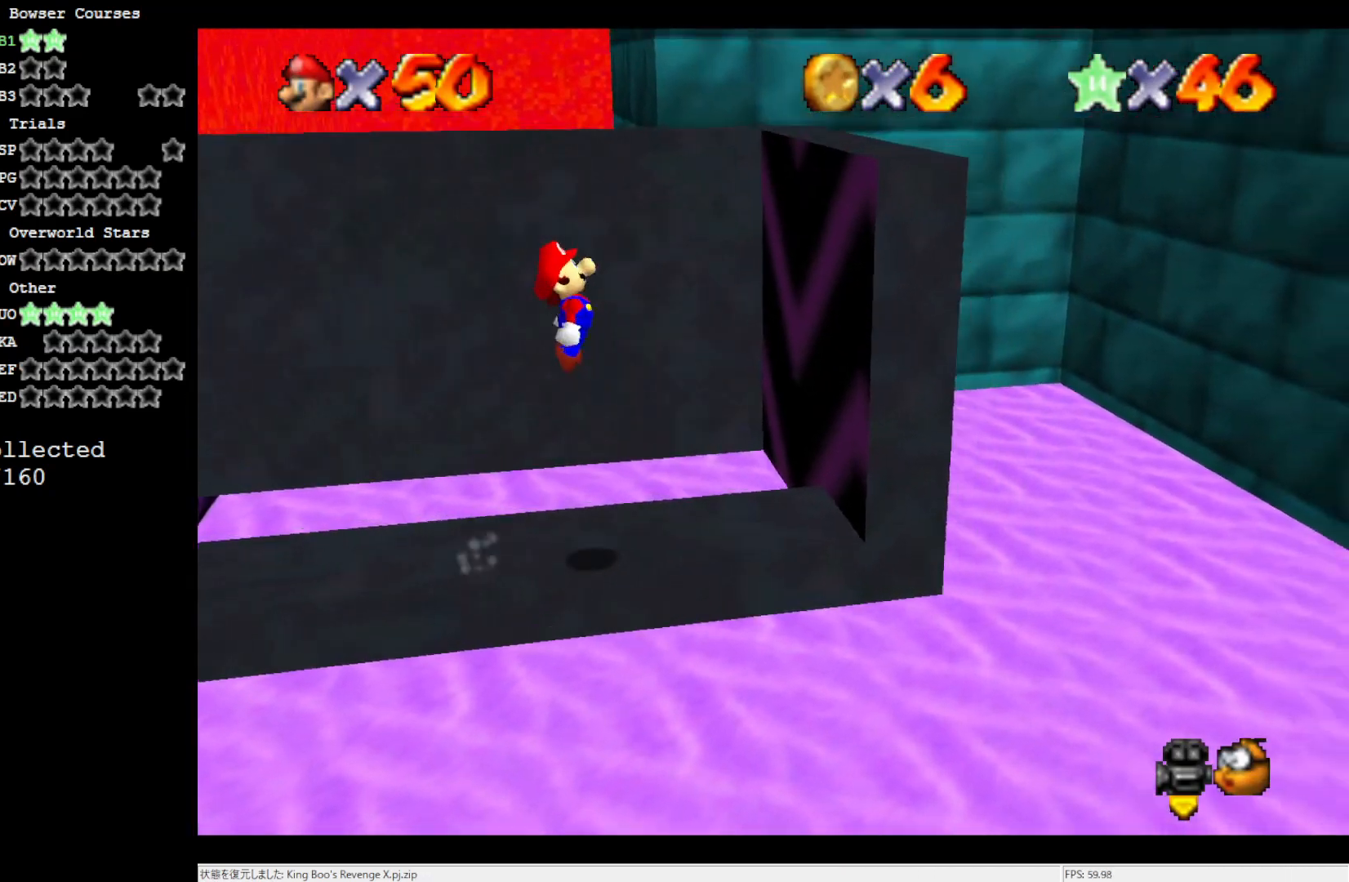
{"buttons": [], "left_stick": "center", "events": [[233, "A", "up"], [233, "left_stick", "center"]]}
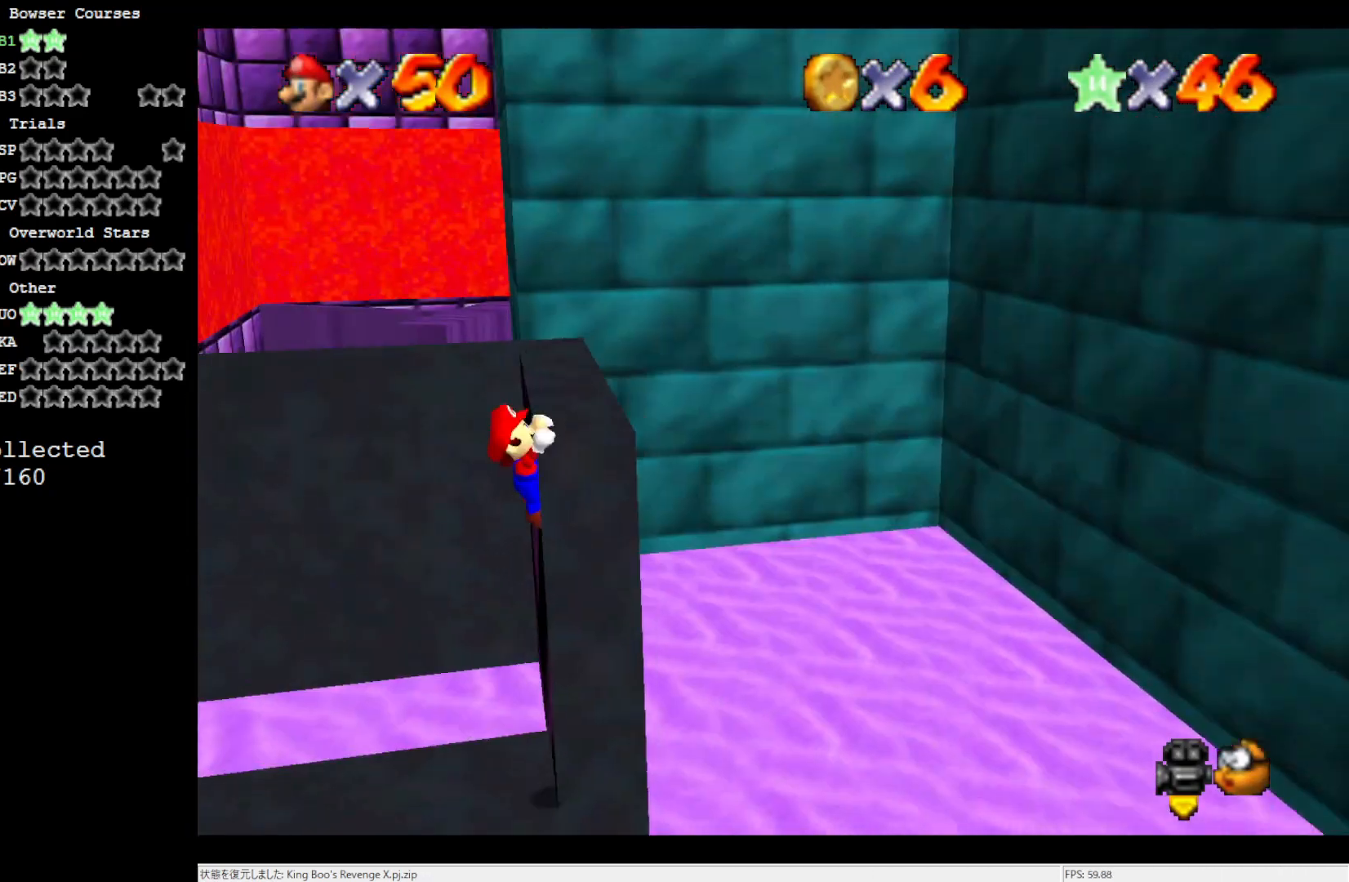
{"buttons": [], "left_stick": "up", "events": [[33, "A", "down"], [167, "A", "up"], [200, "left_stick", "up"]]}
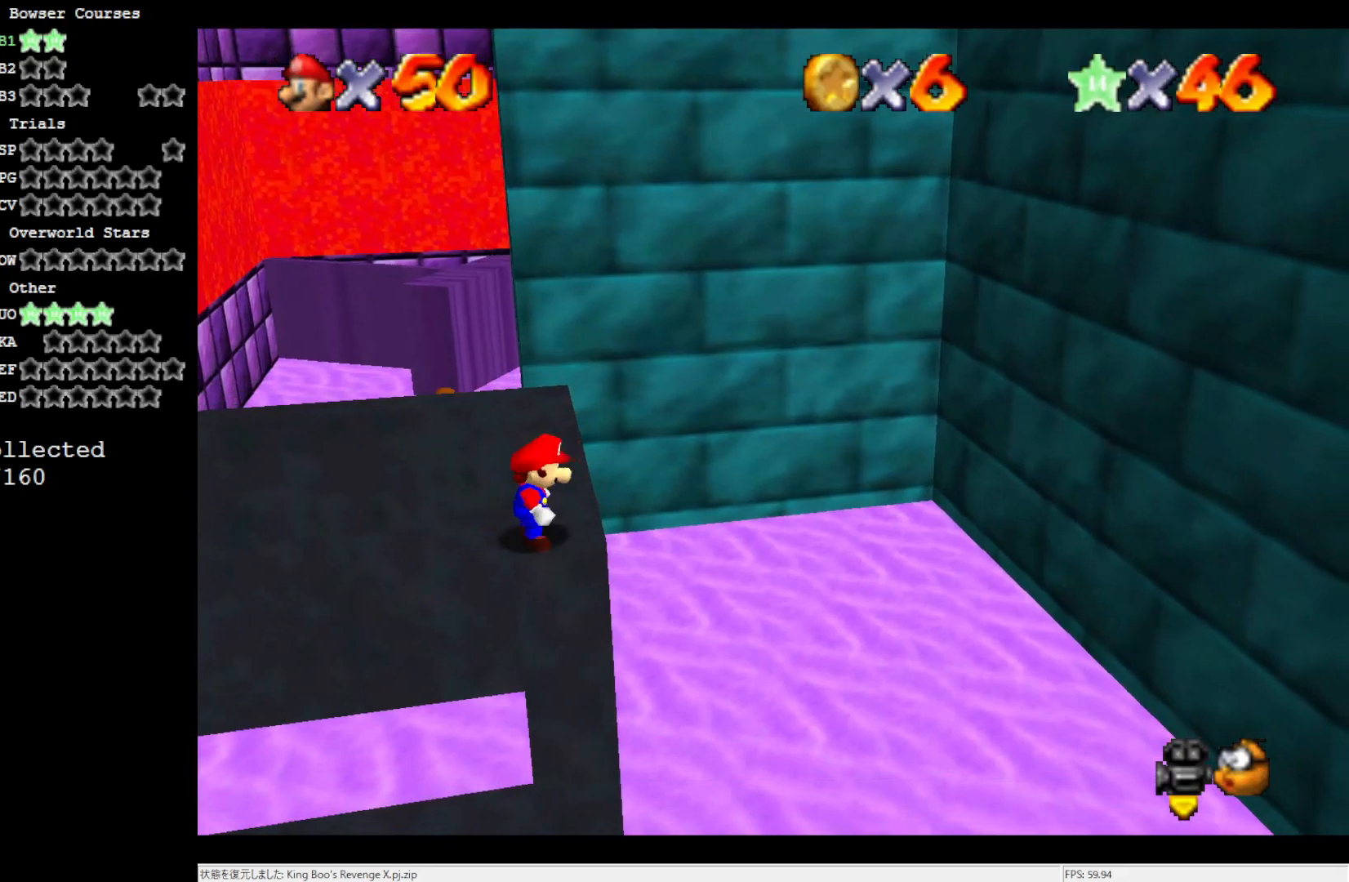
{"buttons": [], "left_stick": "up", "events": []}
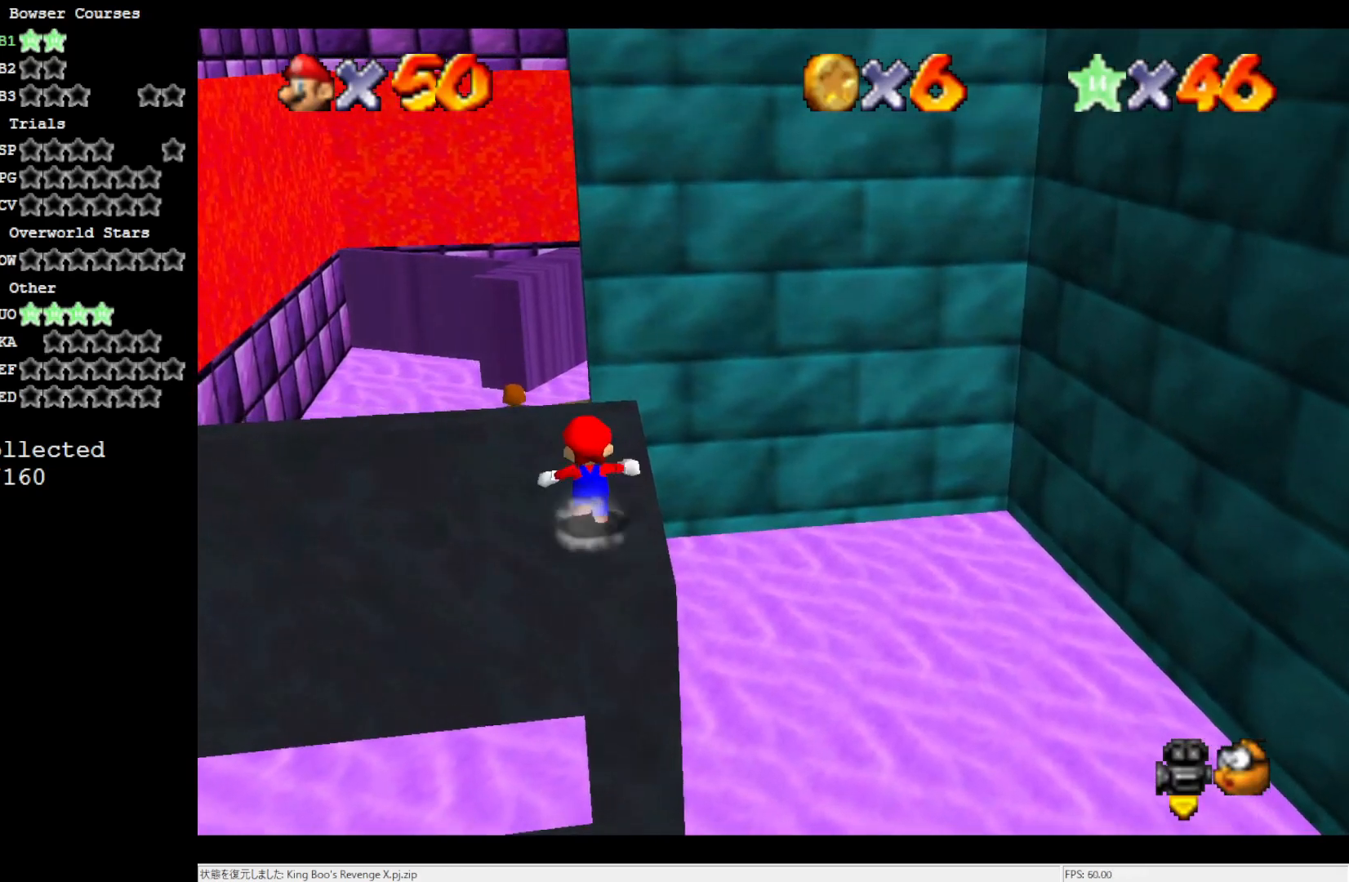
{"buttons": ["Z"], "left_stick": "up", "events": [[500, "Z", "down"]]}
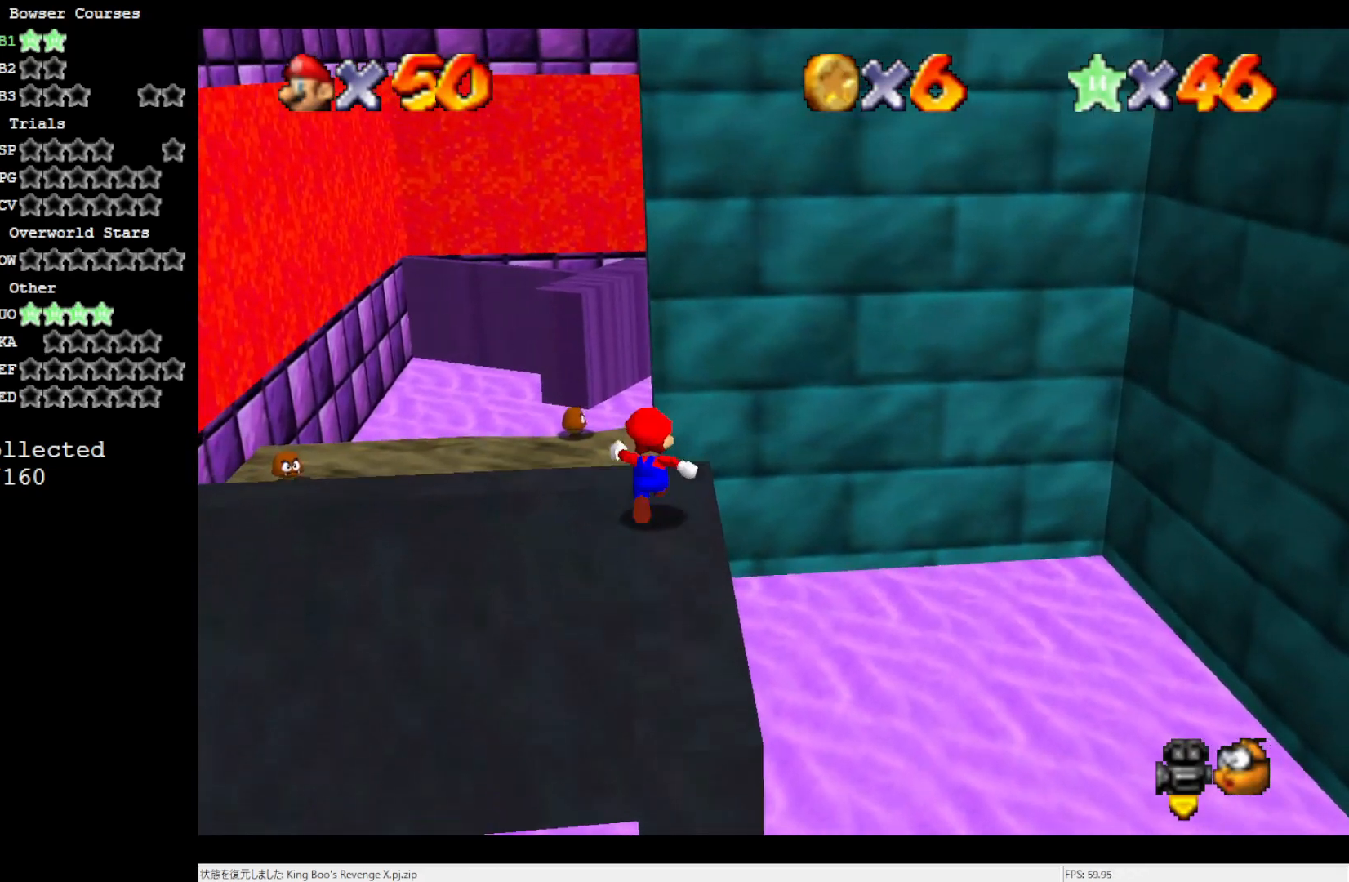
{"buttons": [], "left_stick": "up-left", "events": [[67, "A", "down"], [167, "left_stick", "up-left"], [200, "Z", "up"], [400, "A", "up"]]}
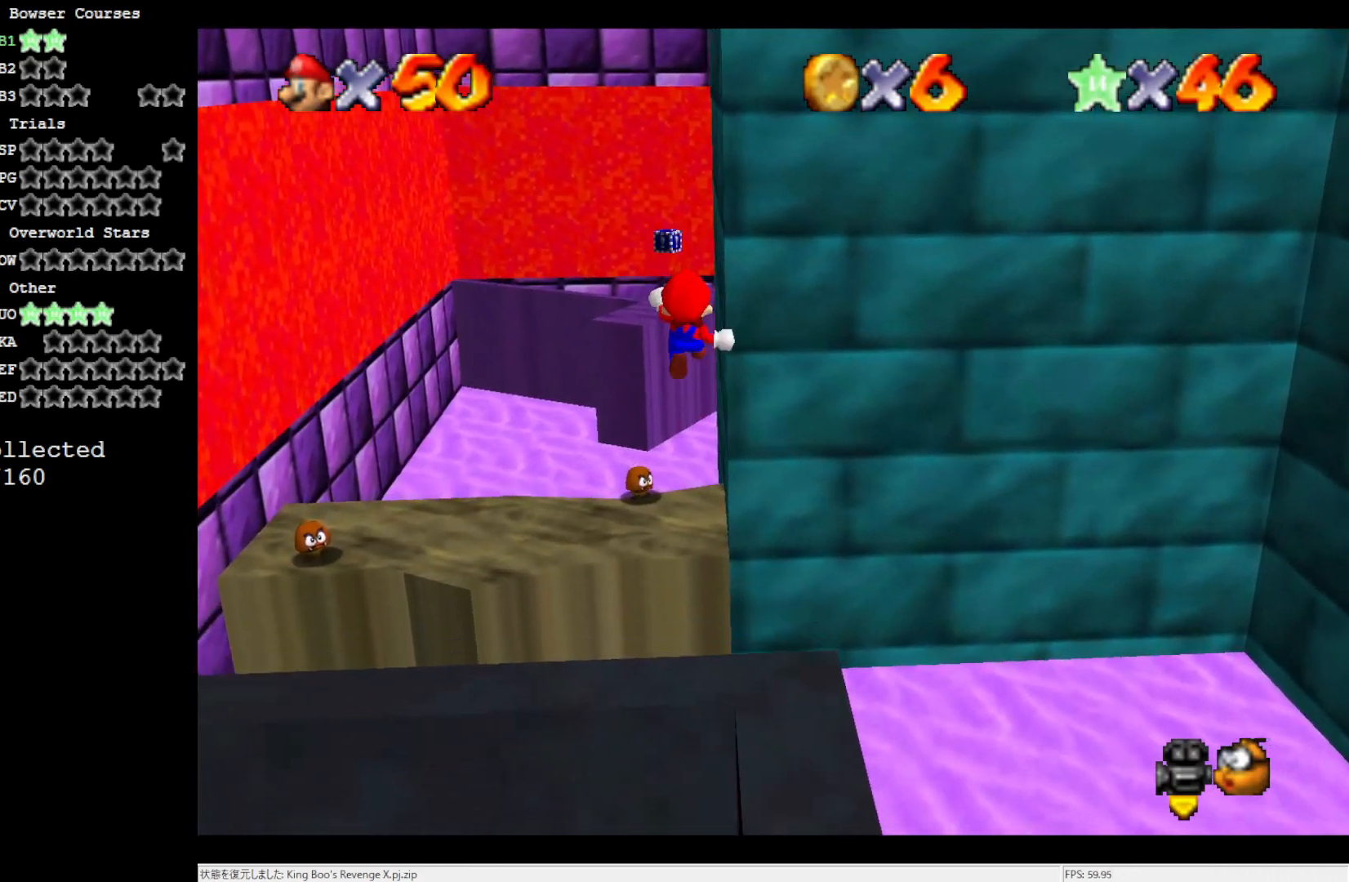
{"buttons": [], "left_stick": "left", "events": [[400, "left_stick", "left"]]}
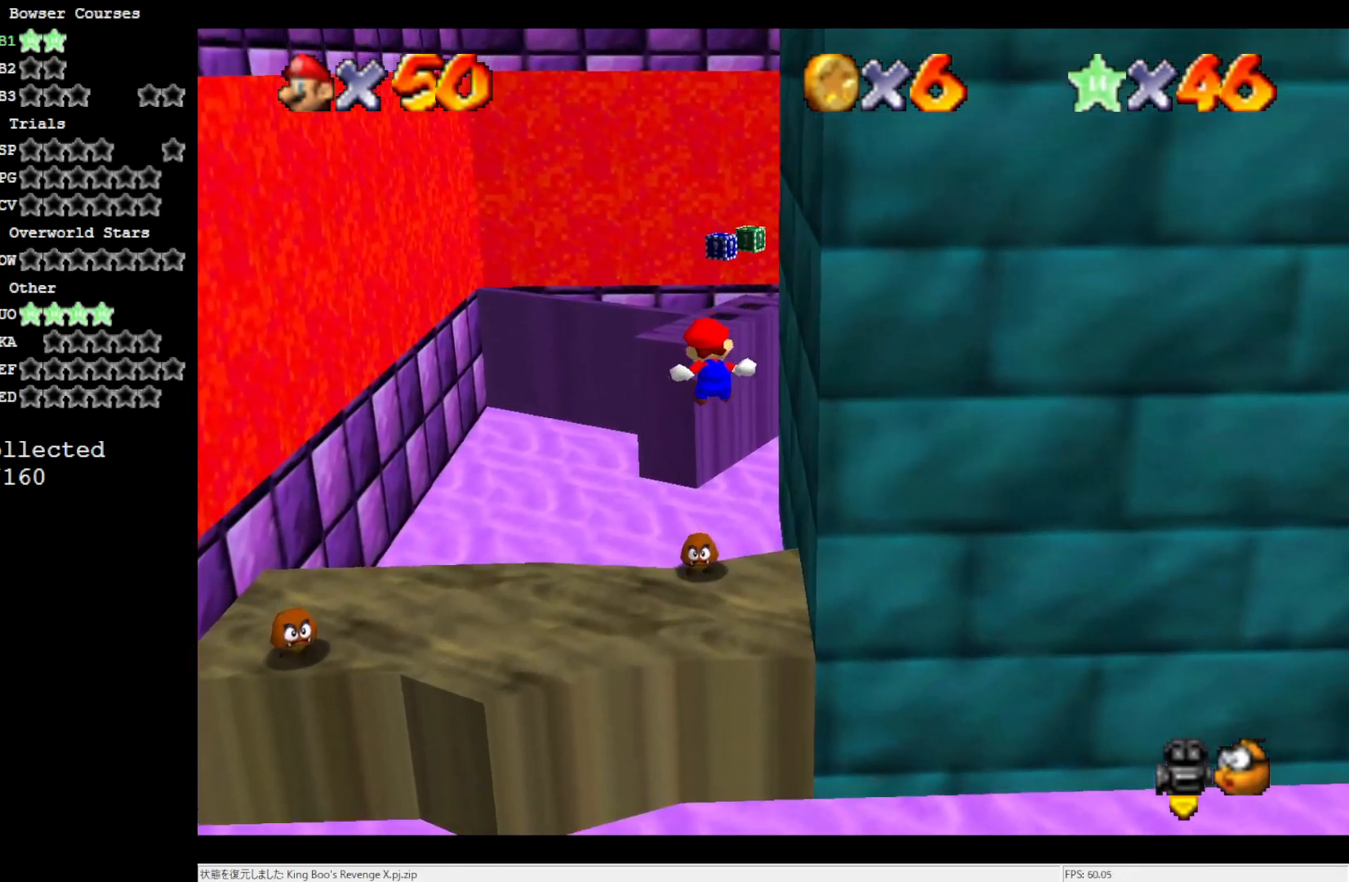
{"buttons": [], "left_stick": "down-left", "events": [[383, "left_stick", "down-left"]]}
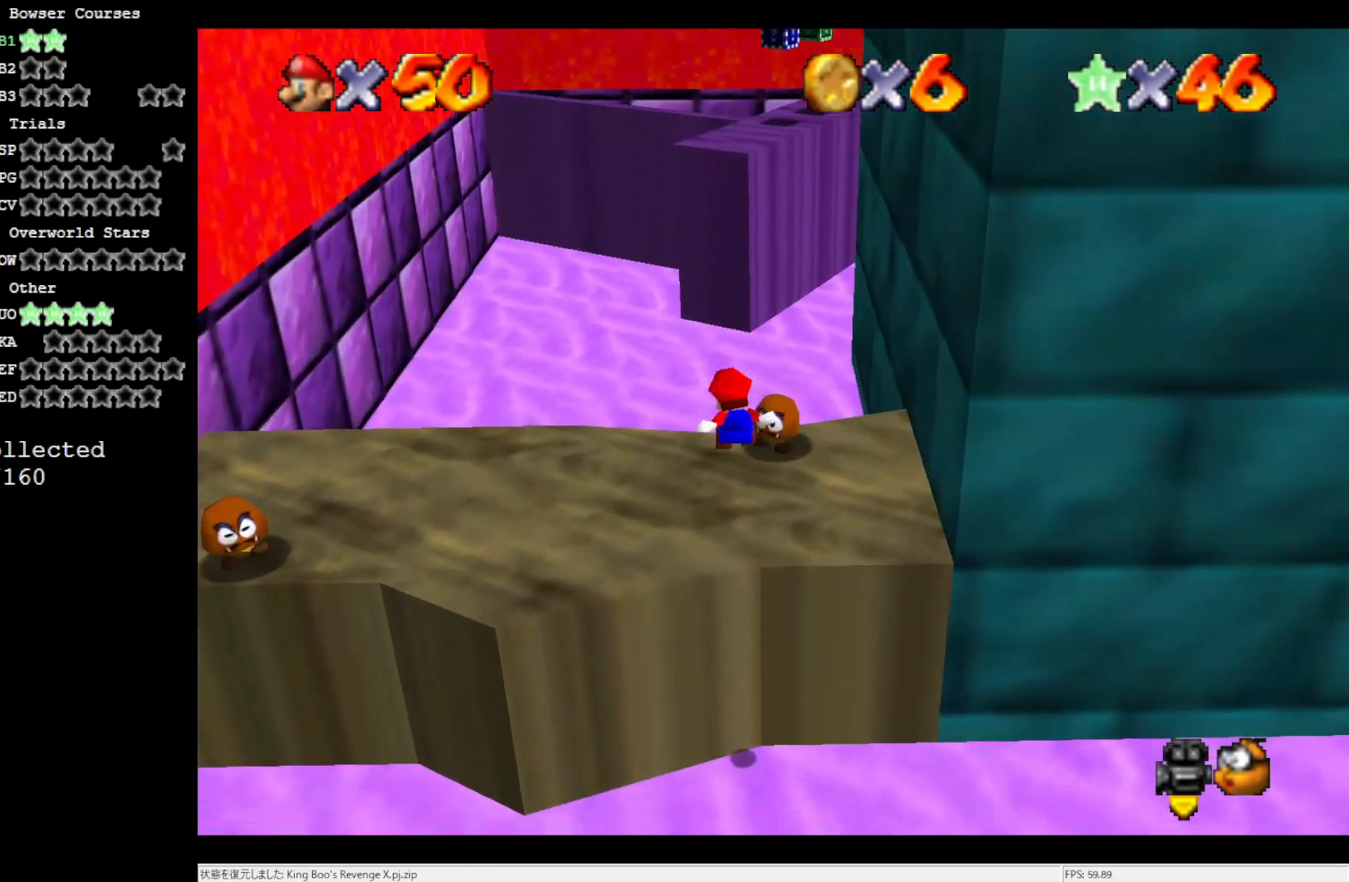
{"buttons": ["A"], "left_stick": "center", "events": [[100, "left_stick", "down-right"], [133, "C_LEFT", "down"], [167, "left_stick", "center"], [317, "C_LEFT", "up"], [467, "A", "down"]]}
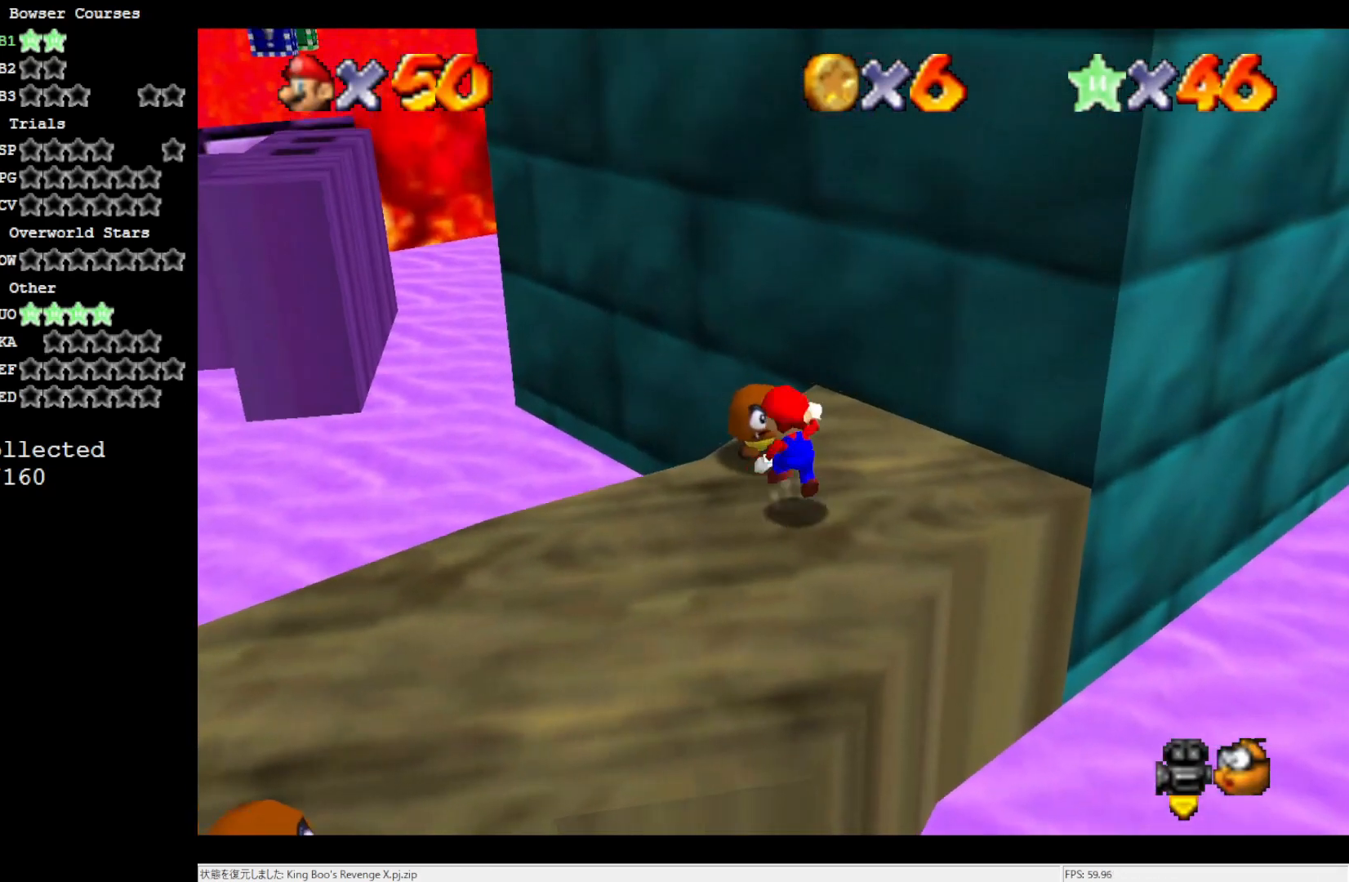
{"buttons": [], "left_stick": "down", "events": [[67, "A", "up"], [150, "left_stick", "up-left"], [267, "left_stick", "center"], [467, "left_stick", "down"]]}